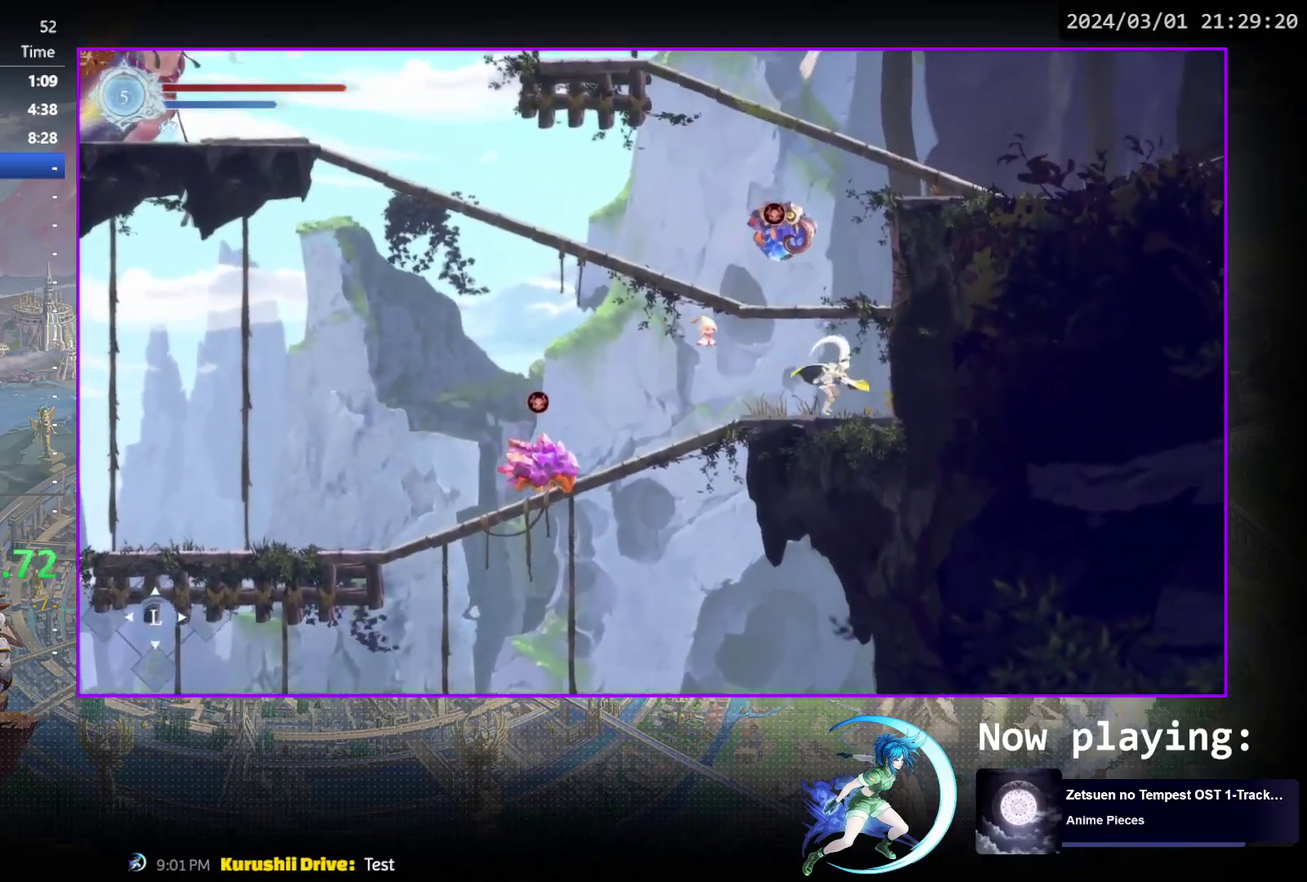
Gameplay with a controller (PlayStation layout); each line is a JSON object with the inputs held at the frame after it (dt_ms = milliseconds from this image to that frame). "events" lists button and stick changes between this image and that frame as [ms after this image, input, new state], when the widget could be followed in between. Not read: L3 R3 left_stick right_stick.
{"dt_ms": 400, "buttons": [], "events": [[33, "DPAD_RIGHT", "up"], [283, "CROSS", "up"]]}
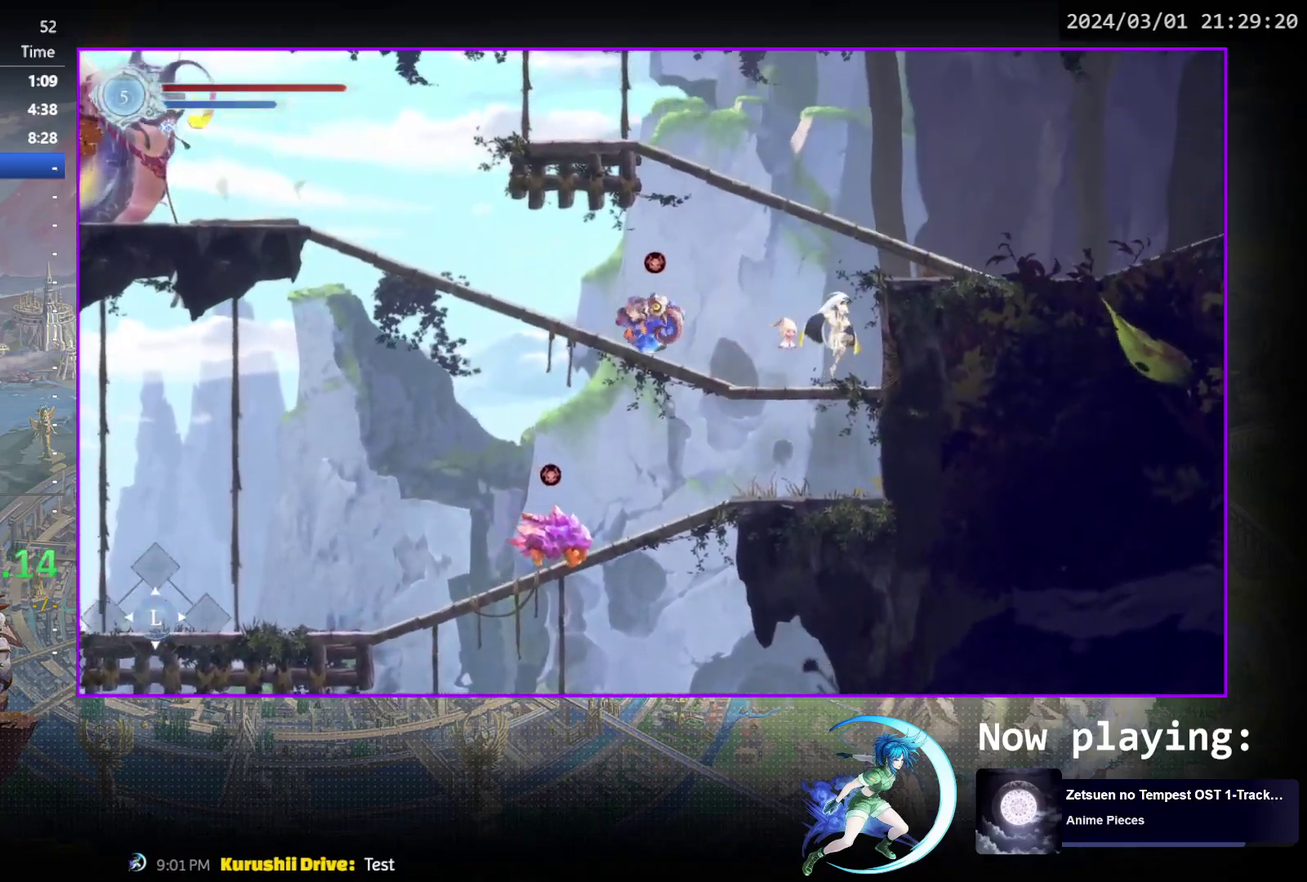
{"dt_ms": 400, "buttons": ["CROSS", "DPAD_RIGHT"], "events": [[233, "CROSS", "down"], [383, "DPAD_RIGHT", "down"]]}
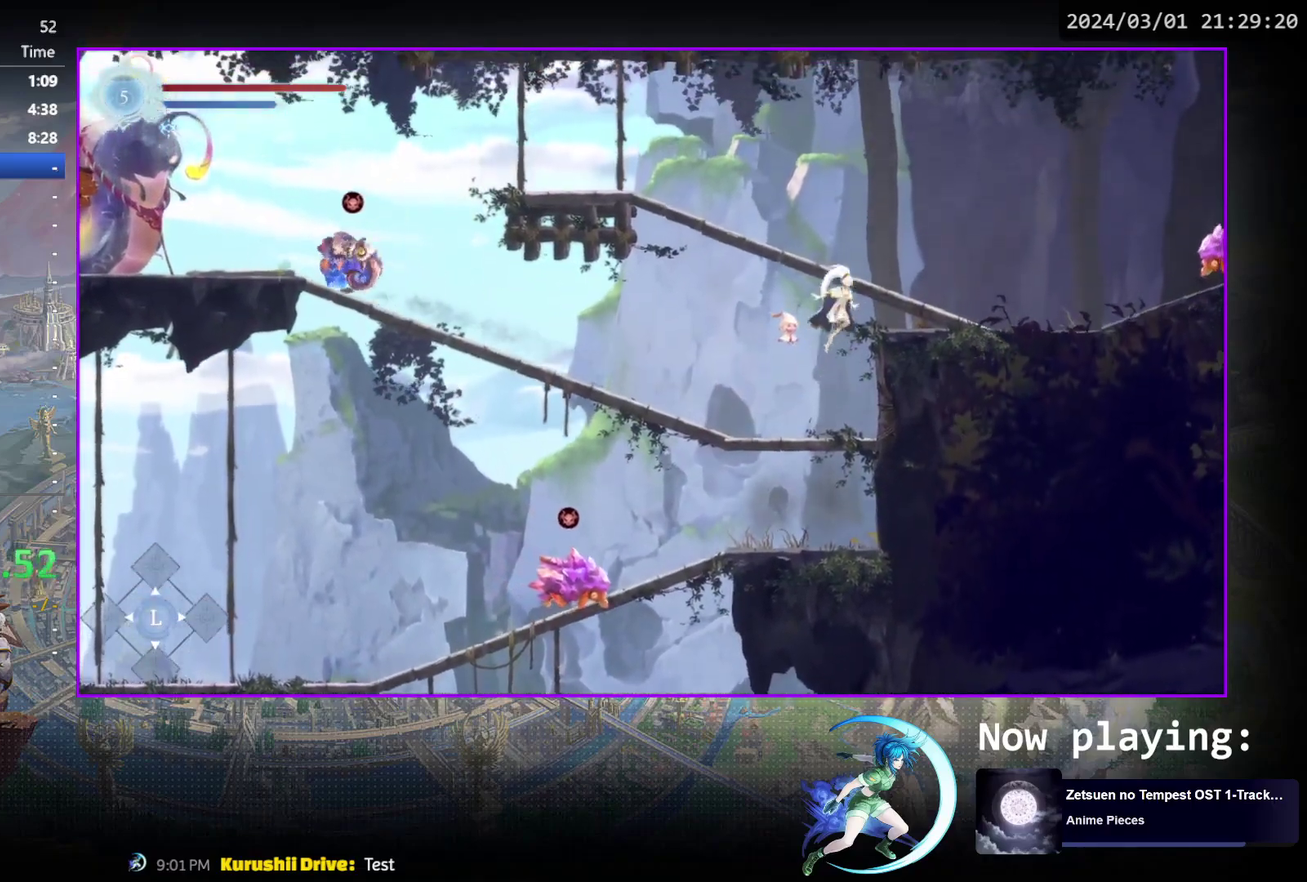
{"dt_ms": 600, "buttons": ["CROSS"], "events": [[117, "CROSS", "up"], [150, "R1", "down"], [283, "R1", "up"], [300, "DPAD_RIGHT", "up"], [600, "CROSS", "down"]]}
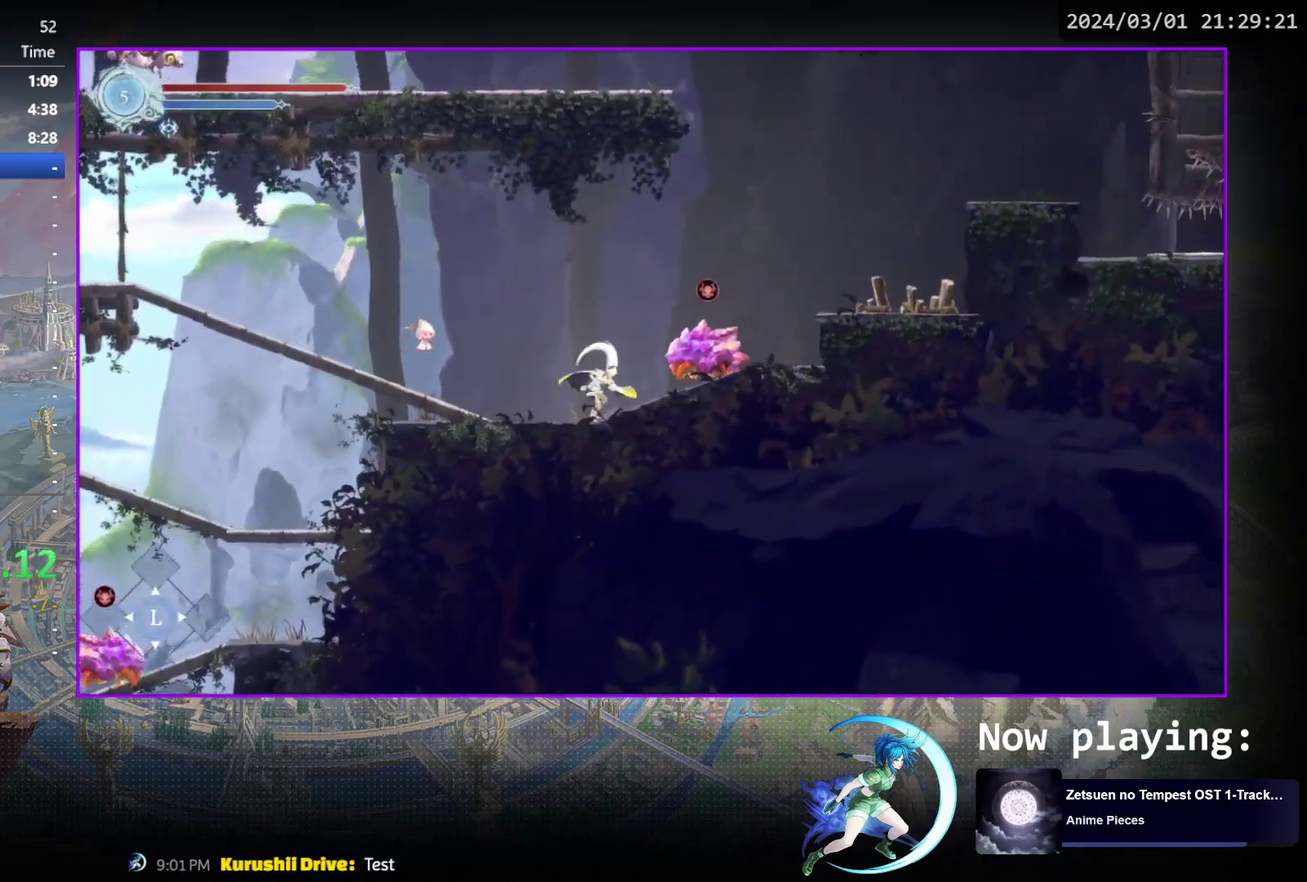
{"dt_ms": 300, "buttons": ["DPAD_RIGHT"], "events": [[117, "DPAD_RIGHT", "down"], [300, "CROSS", "up"]]}
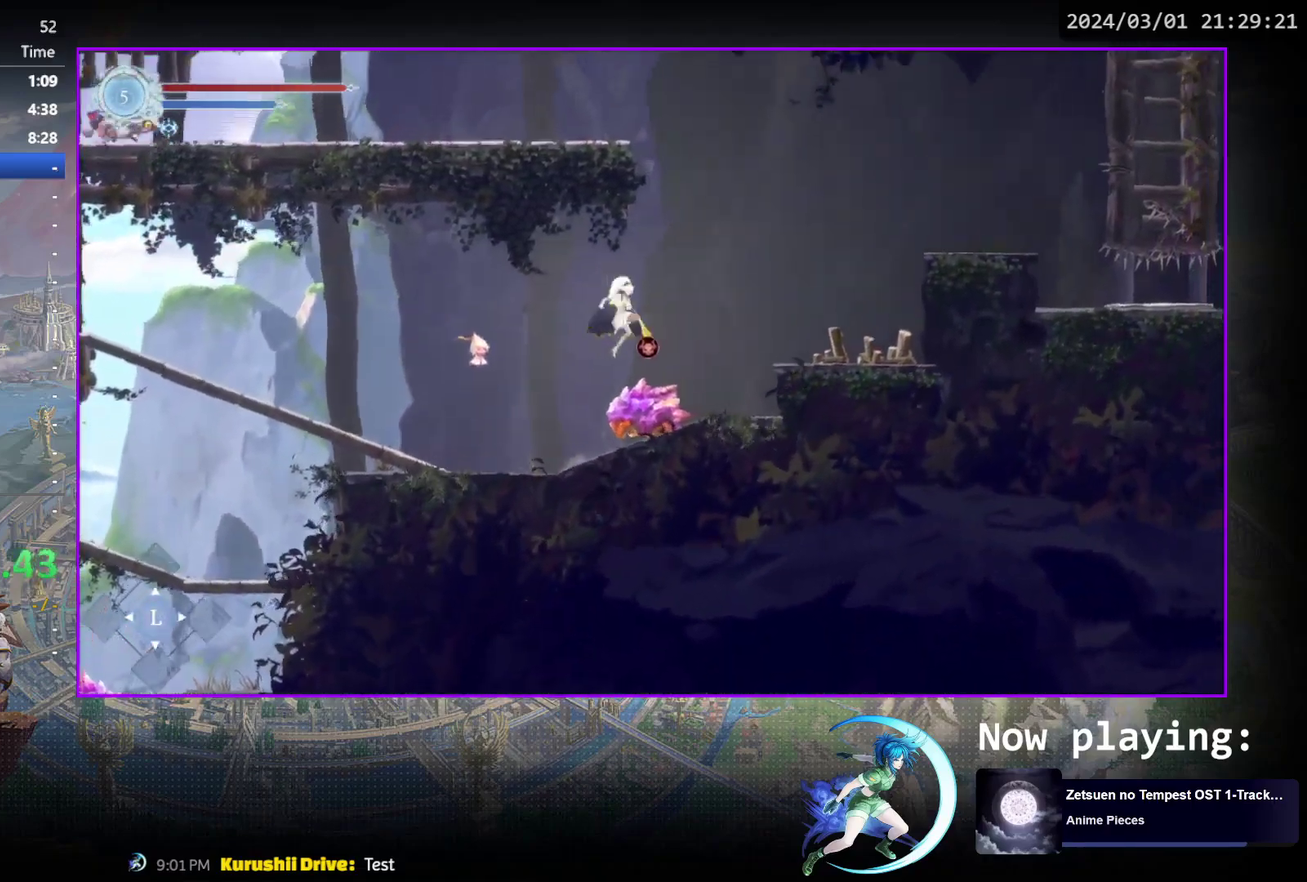
{"dt_ms": 600, "buttons": ["CROSS", "DPAD_RIGHT"], "events": [[17, "R1", "down"], [200, "R1", "up"], [350, "DPAD_RIGHT", "up"], [400, "CROSS", "down"], [533, "DPAD_RIGHT", "down"]]}
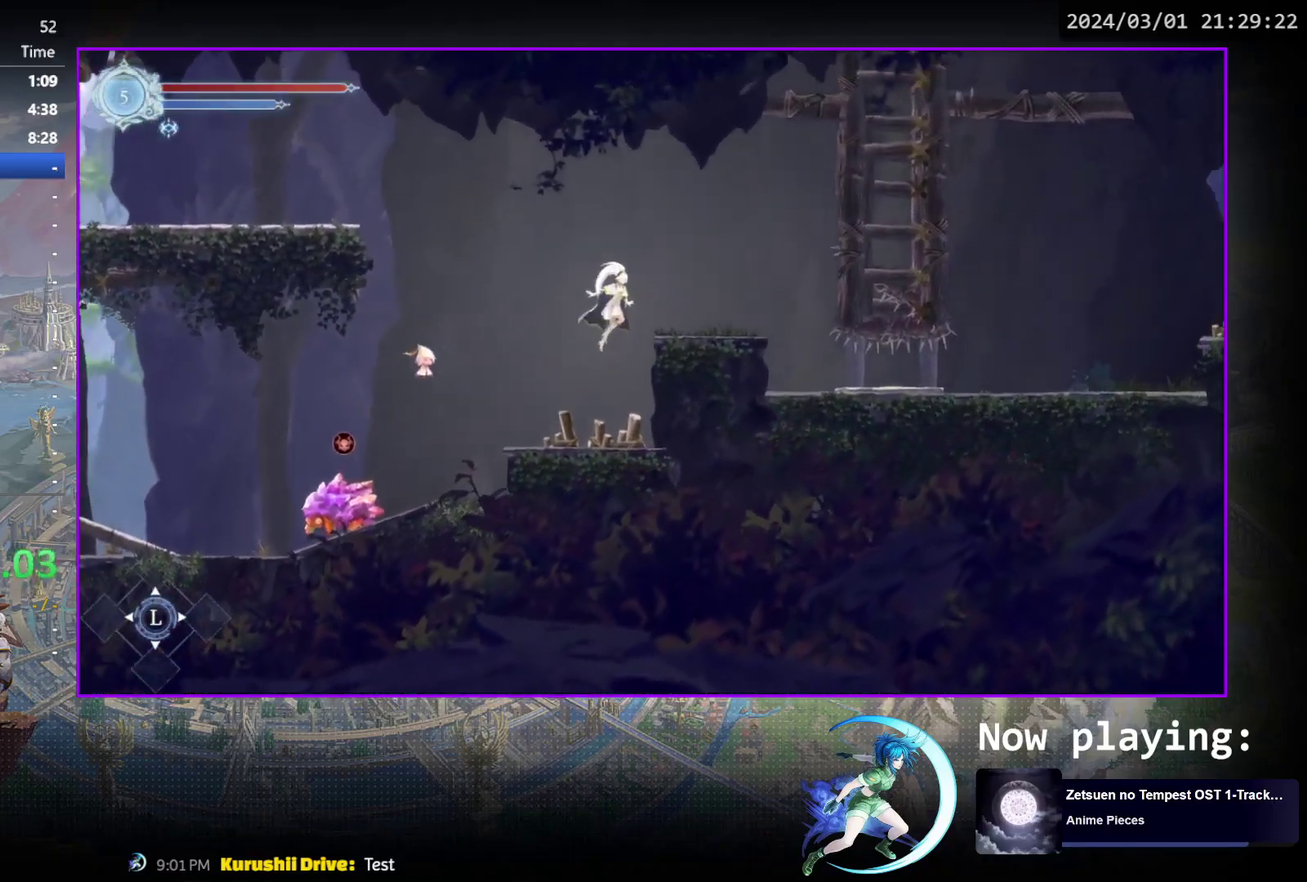
{"dt_ms": 600, "buttons": [], "events": [[50, "CROSS", "up"], [567, "DPAD_RIGHT", "up"]]}
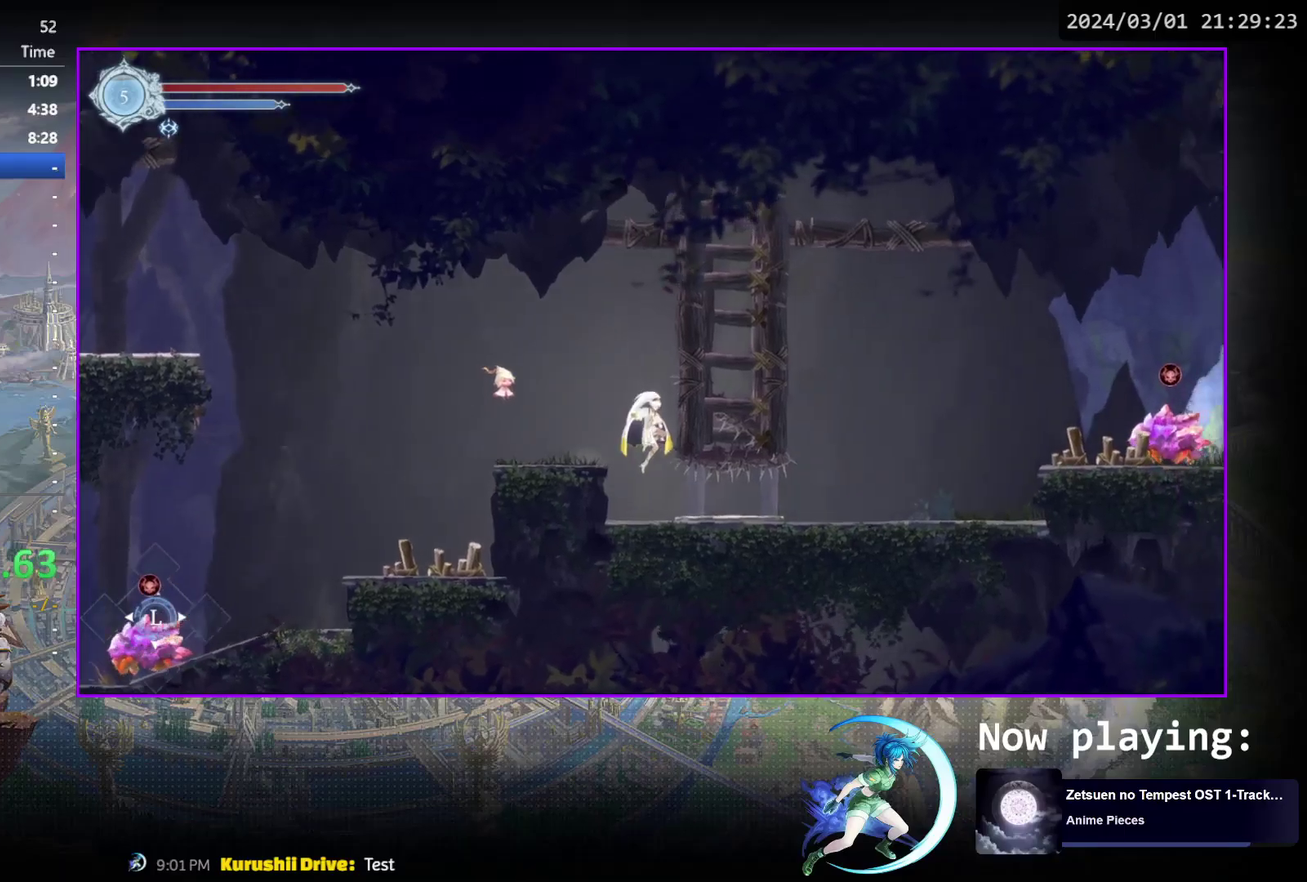
{"dt_ms": 500, "buttons": [], "events": [[217, "DPAD_DOWN", "down"], [267, "R1", "down"], [333, "DPAD_DOWN", "up"], [417, "R1", "up"]]}
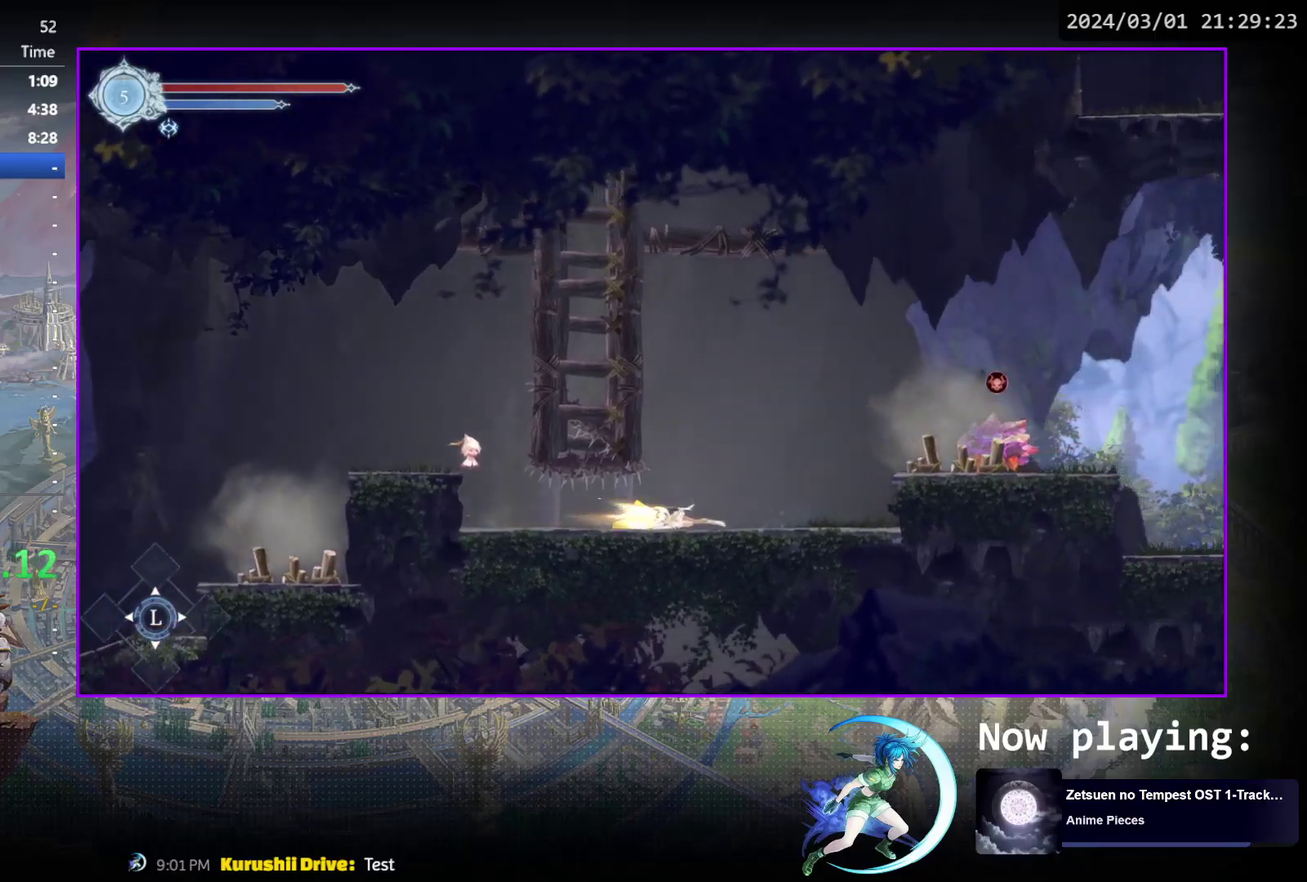
{"dt_ms": 500, "buttons": ["DPAD_RIGHT"], "events": [[100, "DPAD_RIGHT", "down"], [183, "CROSS", "down"], [467, "CROSS", "up"]]}
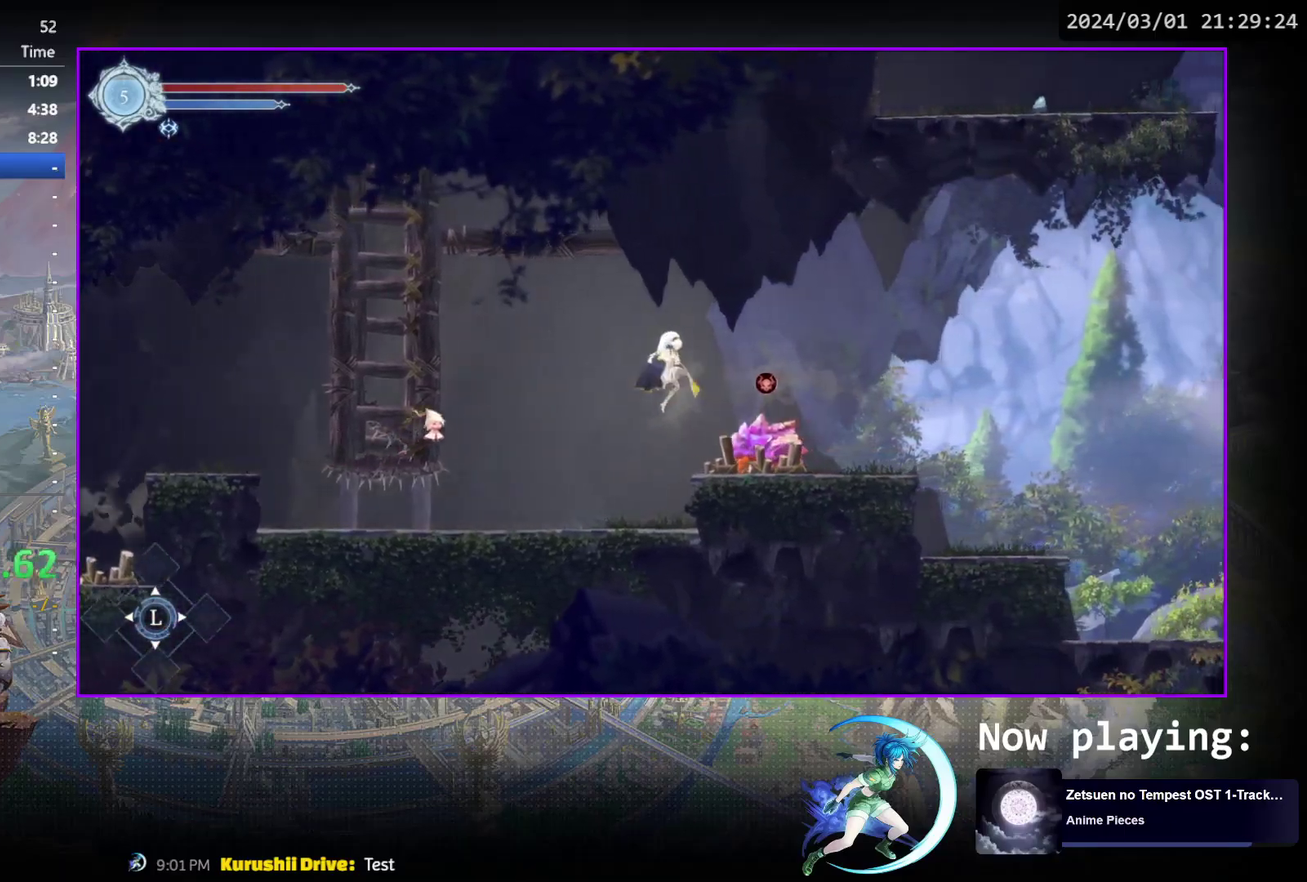
{"dt_ms": 300, "buttons": ["DPAD_RIGHT"], "events": [[17, "R1", "down"], [217, "R1", "up"]]}
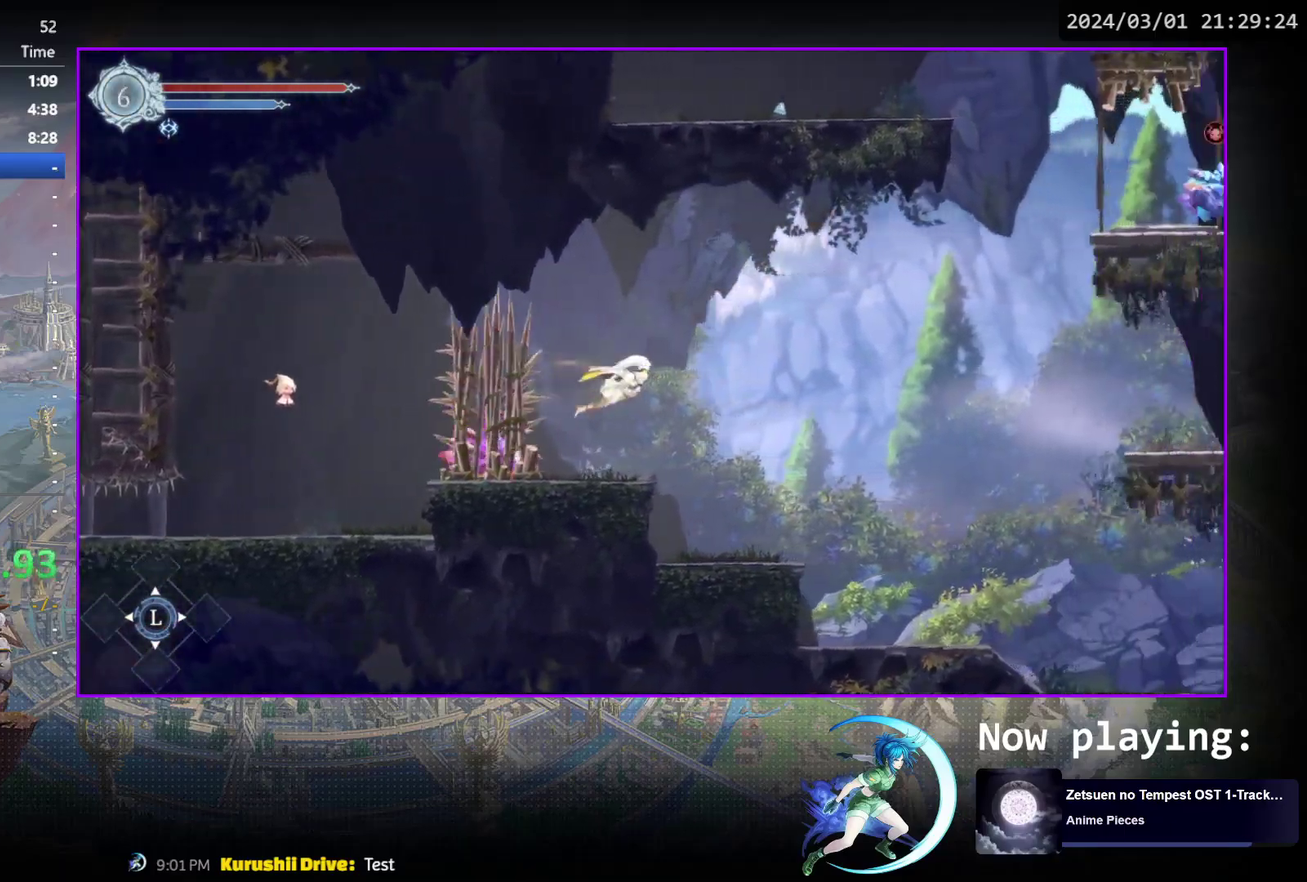
{"dt_ms": 700, "buttons": ["CROSS", "DPAD_RIGHT"], "events": [[533, "CROSS", "down"]]}
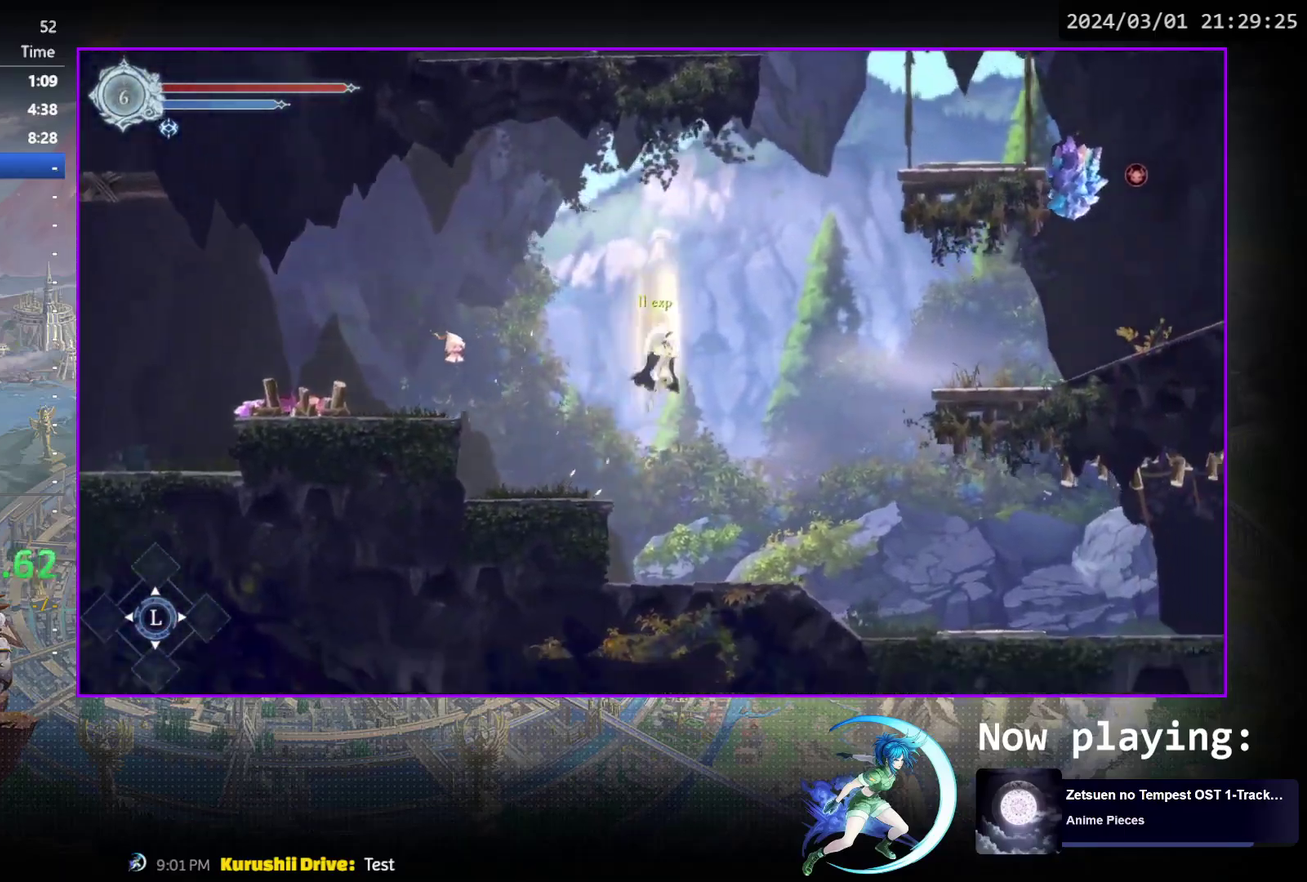
{"dt_ms": 600, "buttons": ["DPAD_RIGHT"], "events": [[300, "CROSS", "up"], [367, "R1", "down"], [600, "R1", "up"]]}
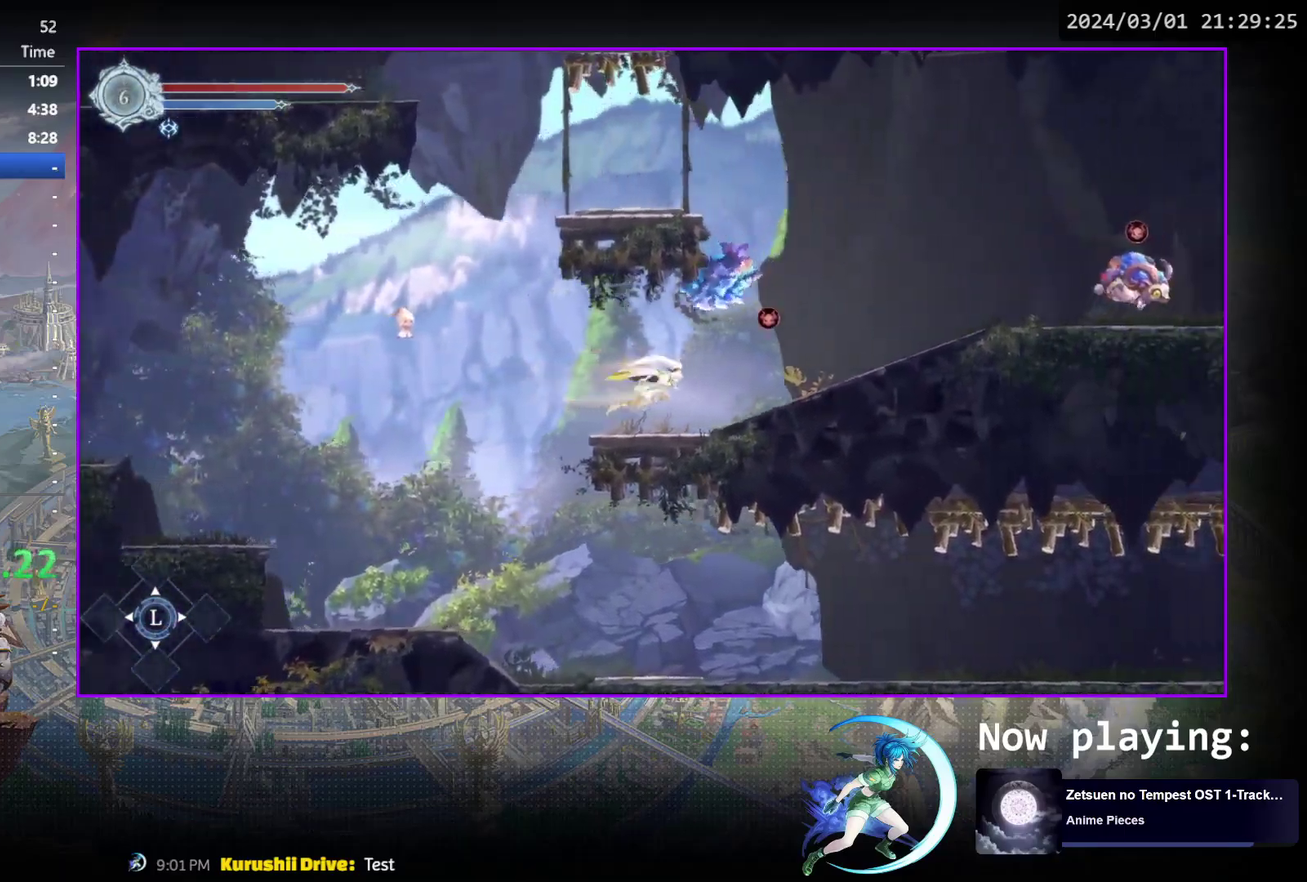
{"dt_ms": 400, "buttons": ["R1", "DPAD_RIGHT"], "events": [[300, "R1", "down"]]}
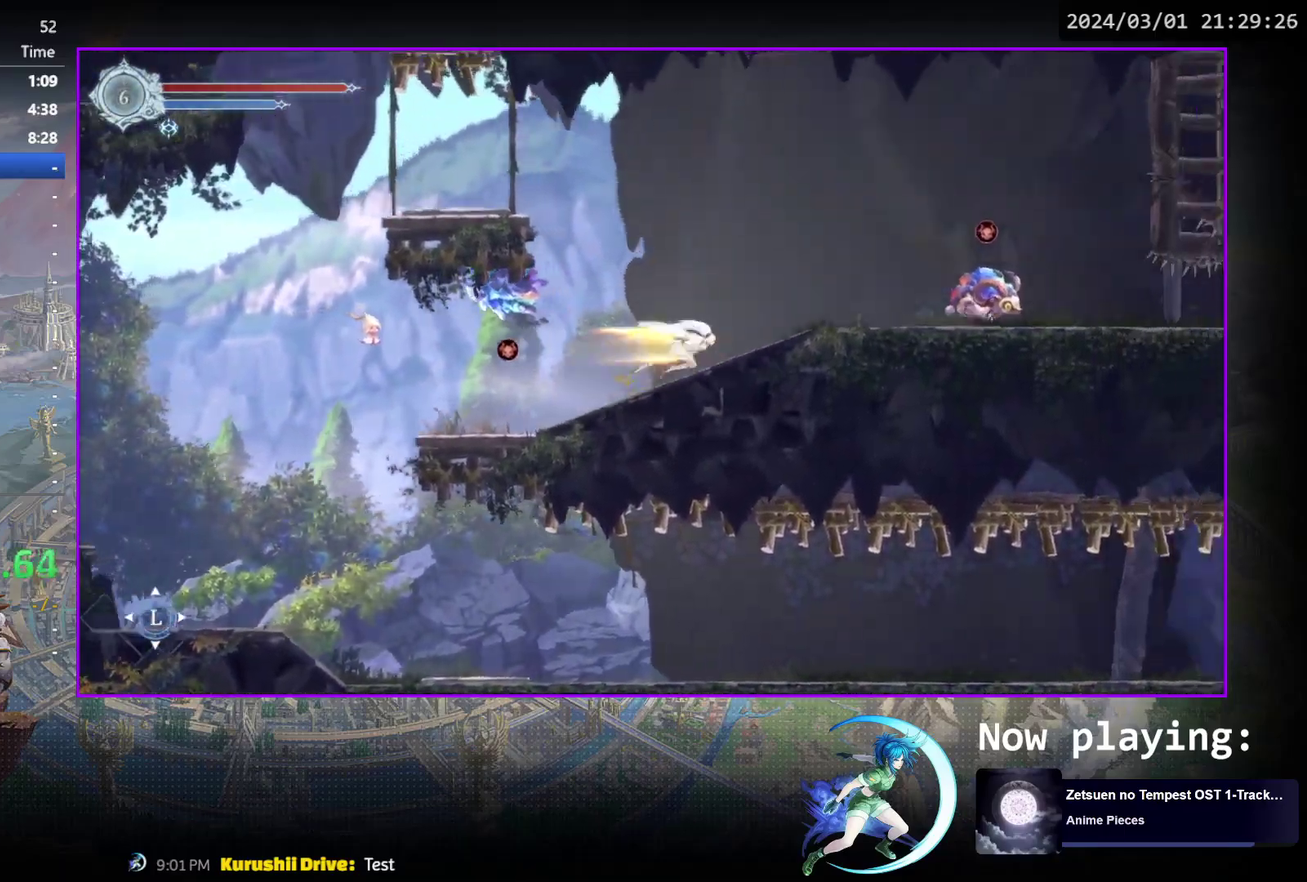
{"dt_ms": 700, "buttons": ["R1", "DPAD_LEFT"], "events": [[167, "R1", "up"], [283, "DPAD_RIGHT", "up"], [300, "CROSS", "down"], [333, "DPAD_LEFT", "down"], [667, "CROSS", "up"], [683, "R1", "down"]]}
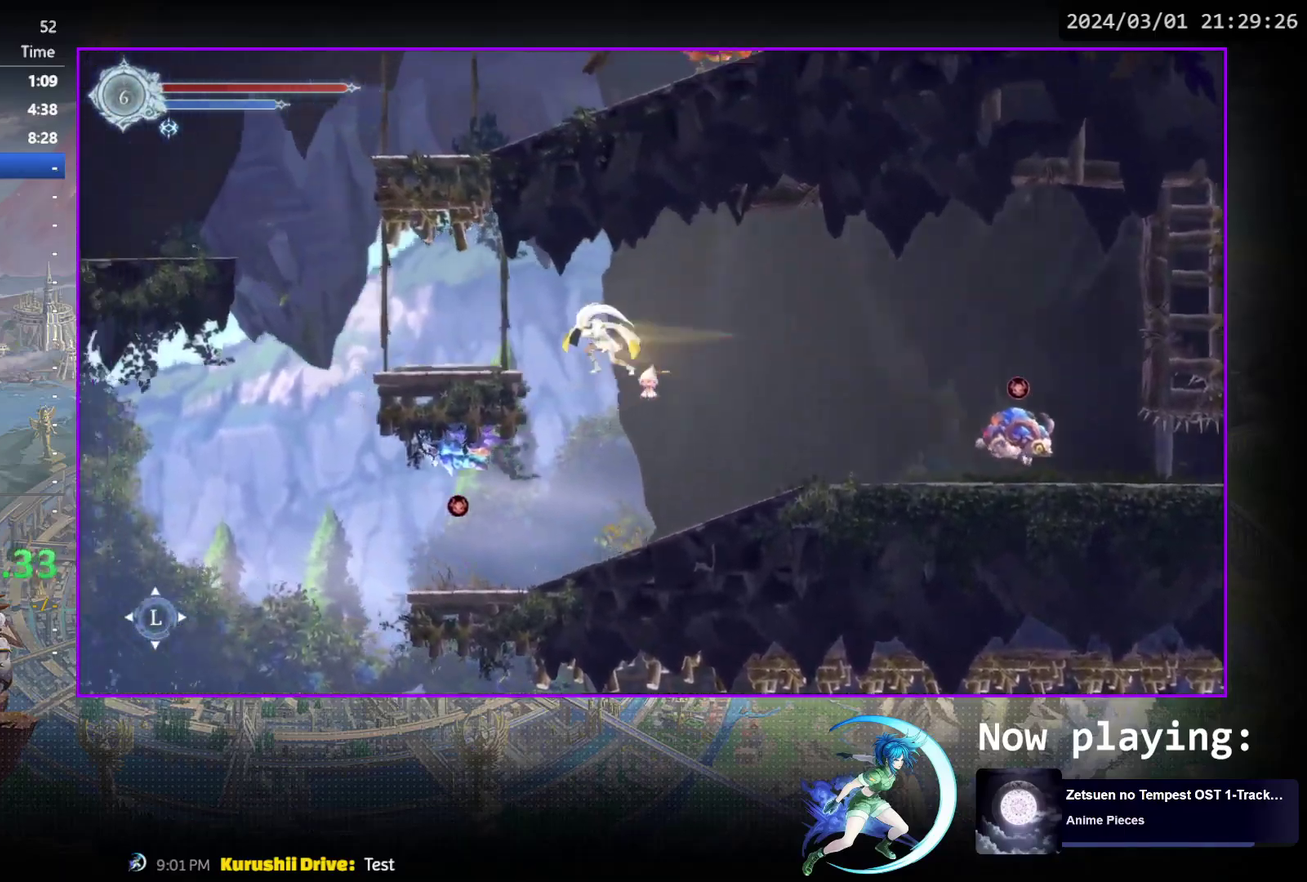
{"dt_ms": 300, "buttons": [], "events": [[183, "R1", "up"], [250, "DPAD_LEFT", "up"]]}
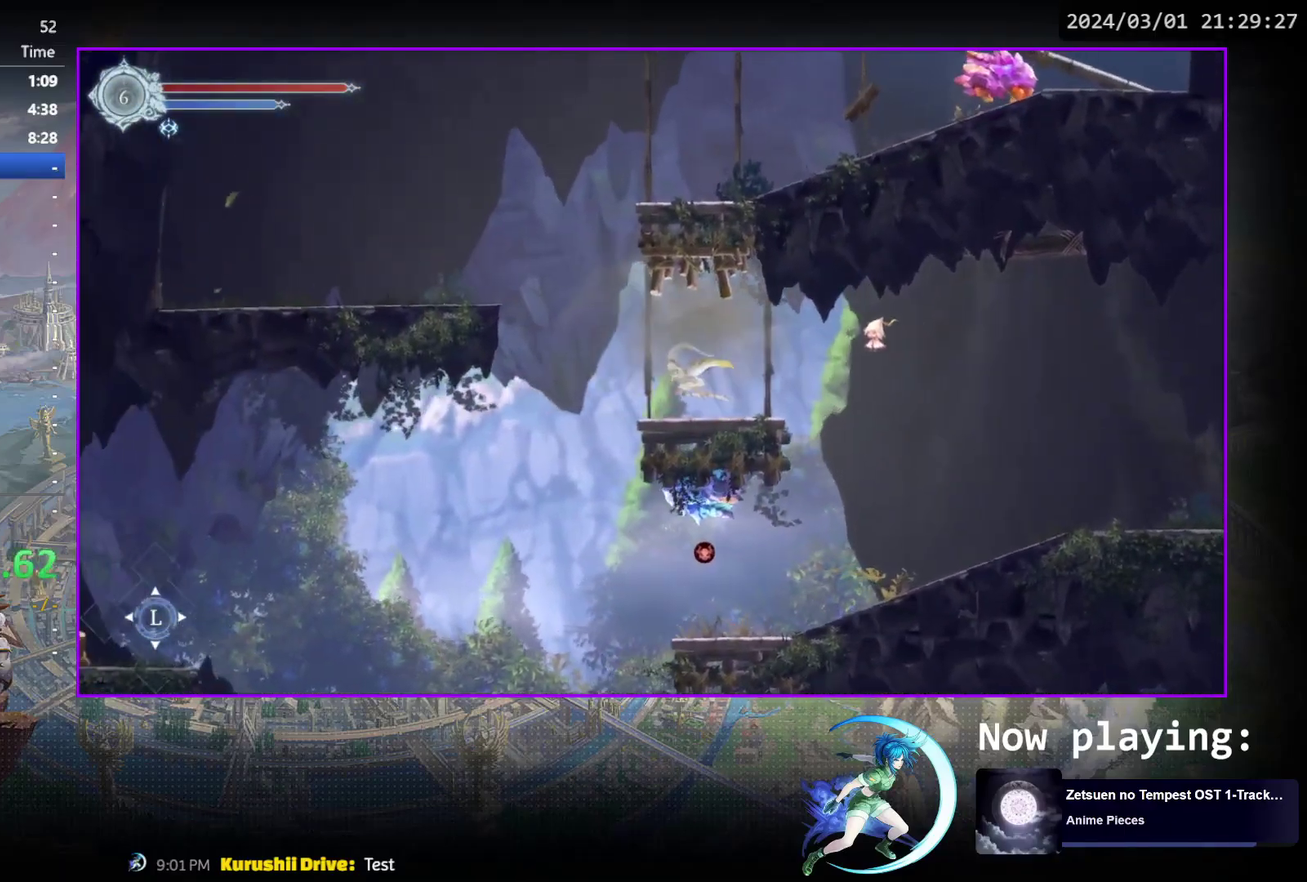
{"dt_ms": 500, "buttons": ["DPAD_LEFT"], "events": [[67, "DPAD_LEFT", "down"], [200, "CROSS", "down"], [500, "CROSS", "up"]]}
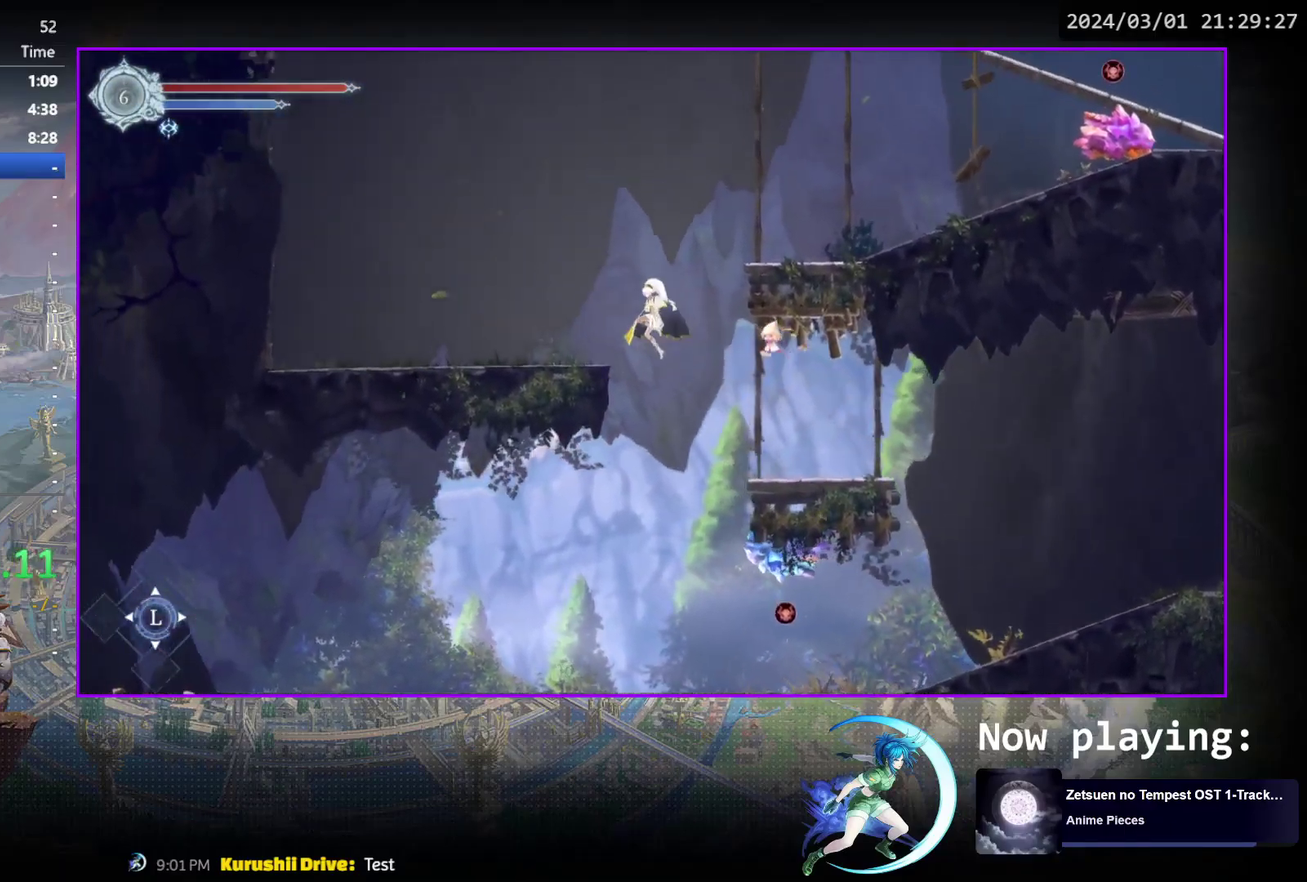
{"dt_ms": 500, "buttons": ["CROSS", "DPAD_RIGHT"], "events": [[83, "SQUARE", "down"], [200, "SQUARE", "up"], [333, "DPAD_LEFT", "up"], [417, "DPAD_RIGHT", "down"], [467, "CROSS", "down"]]}
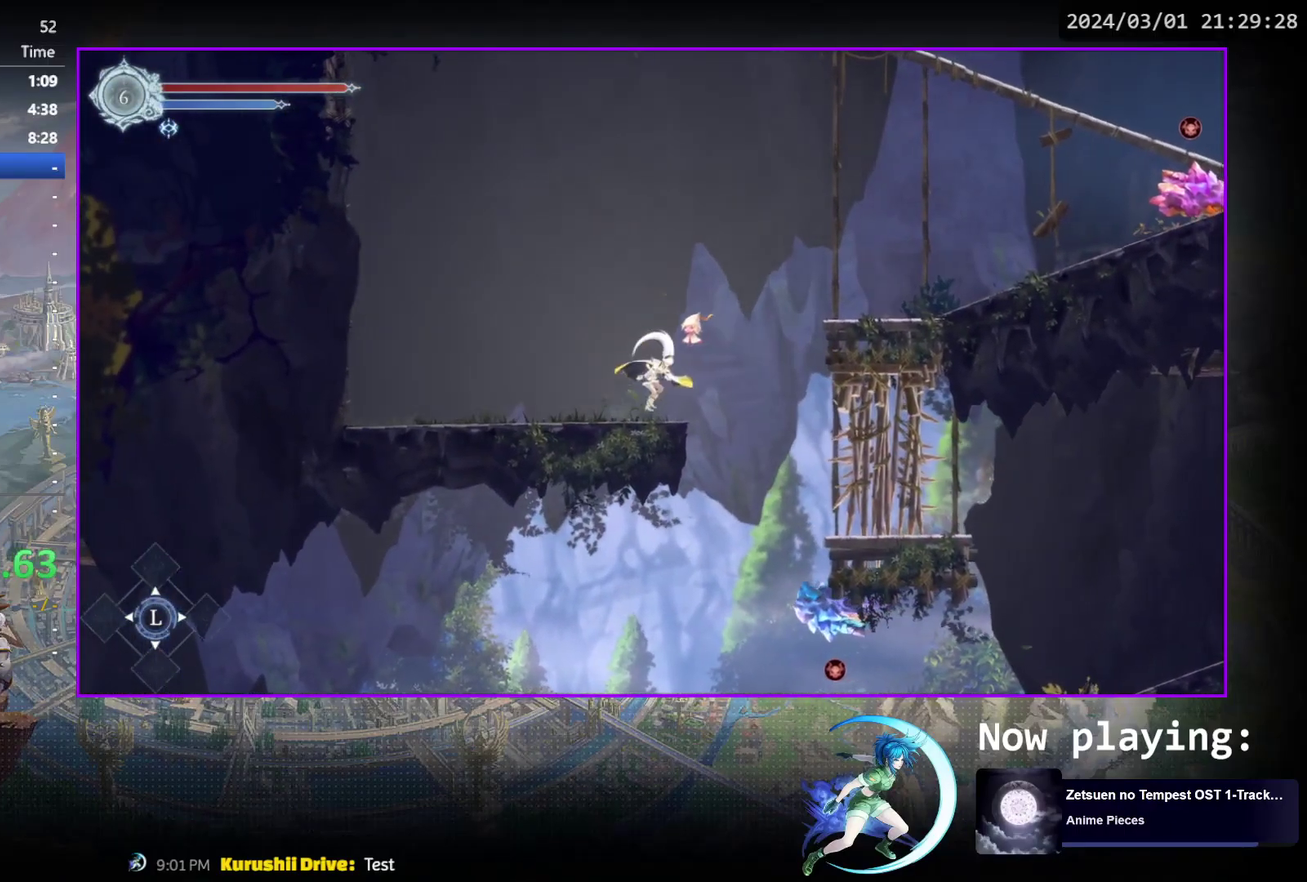
{"dt_ms": 500, "buttons": ["R1", "DPAD_RIGHT"], "events": [[283, "CROSS", "up"], [300, "R1", "down"]]}
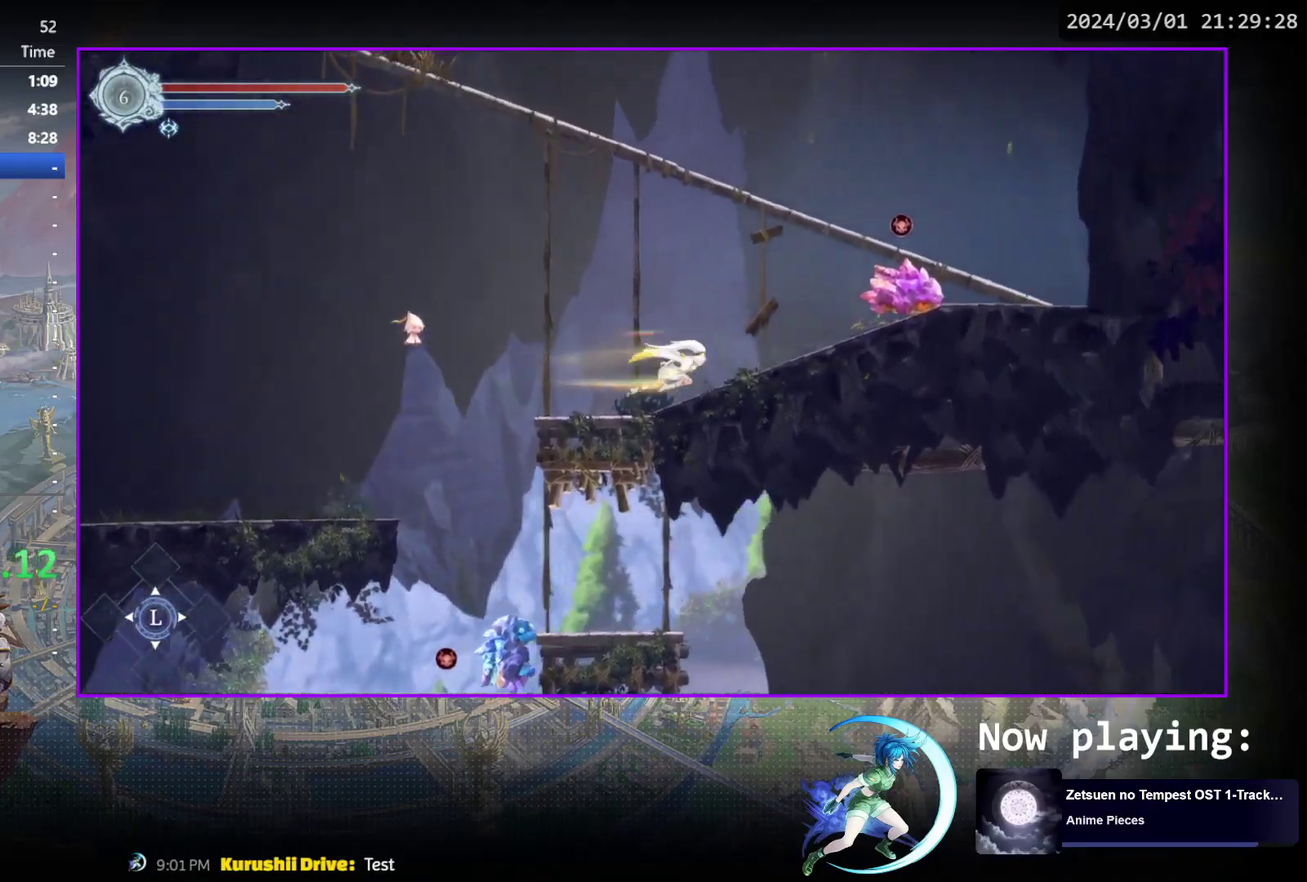
{"dt_ms": 500, "buttons": ["CROSS", "DPAD_RIGHT"], "events": [[67, "R1", "up"], [400, "CROSS", "down"]]}
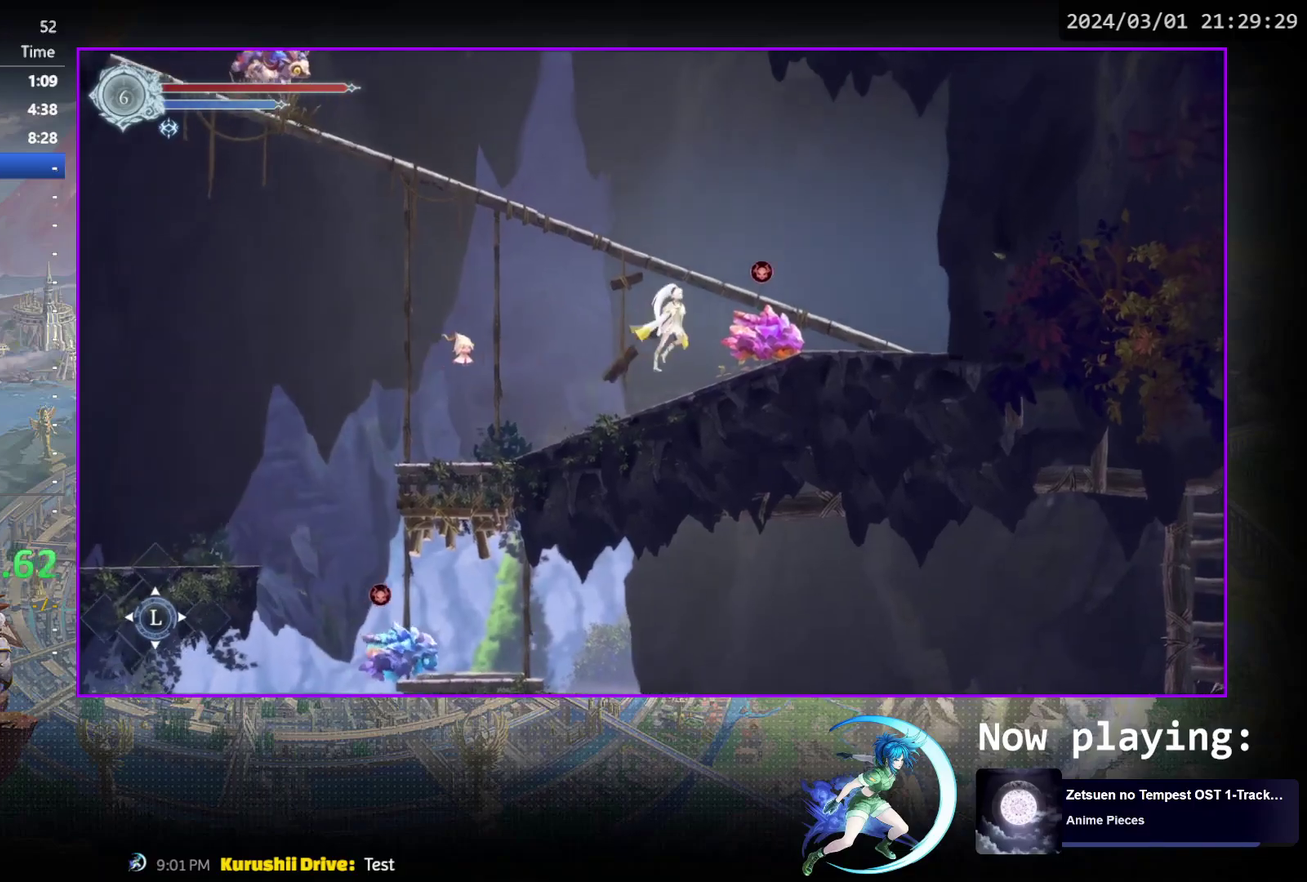
{"dt_ms": 400, "buttons": ["R1", "DPAD_LEFT"], "events": [[300, "CROSS", "up"], [300, "DPAD_LEFT", "down"], [300, "DPAD_RIGHT", "up"], [383, "R1", "down"]]}
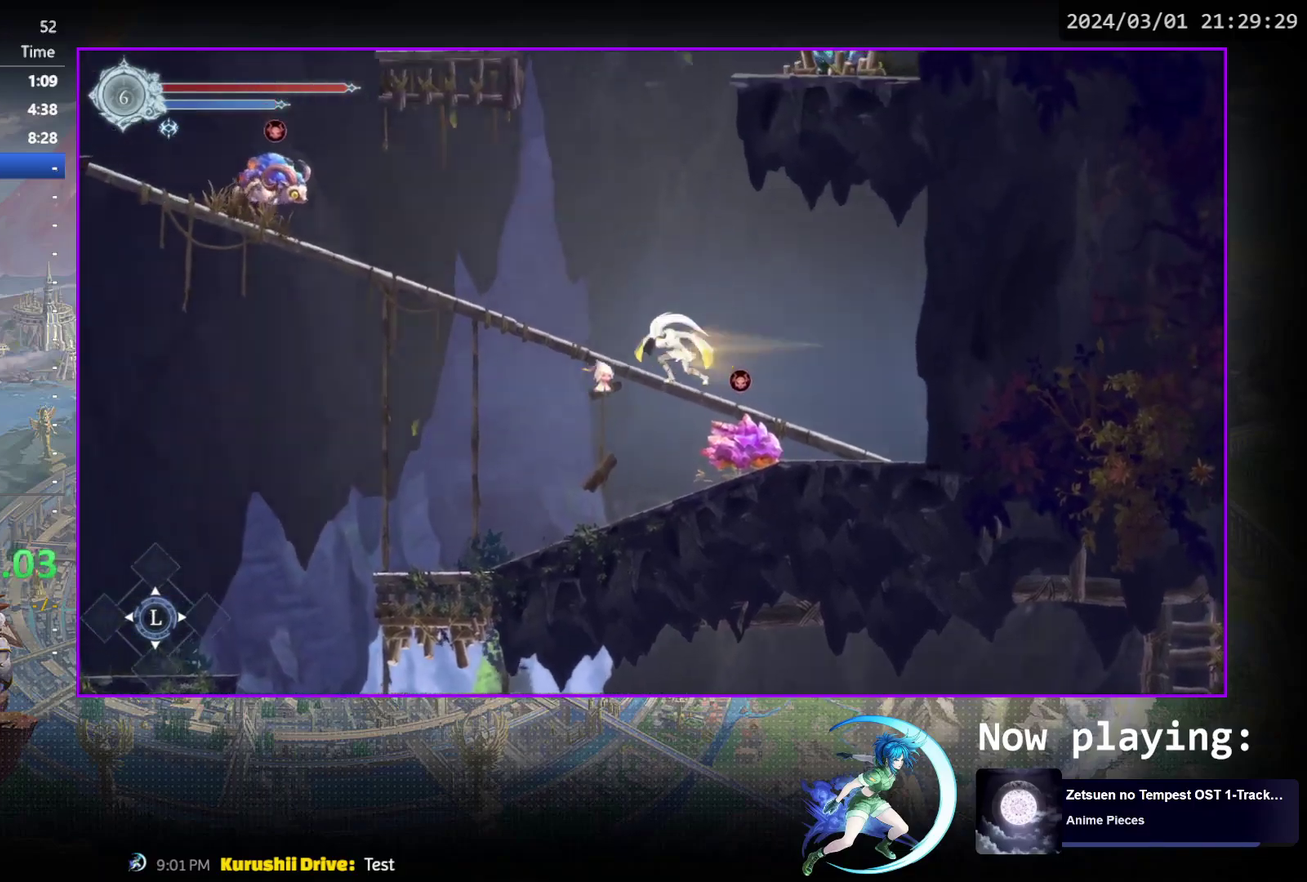
{"dt_ms": 600, "buttons": ["DPAD_LEFT"], "events": [[167, "R1", "up"]]}
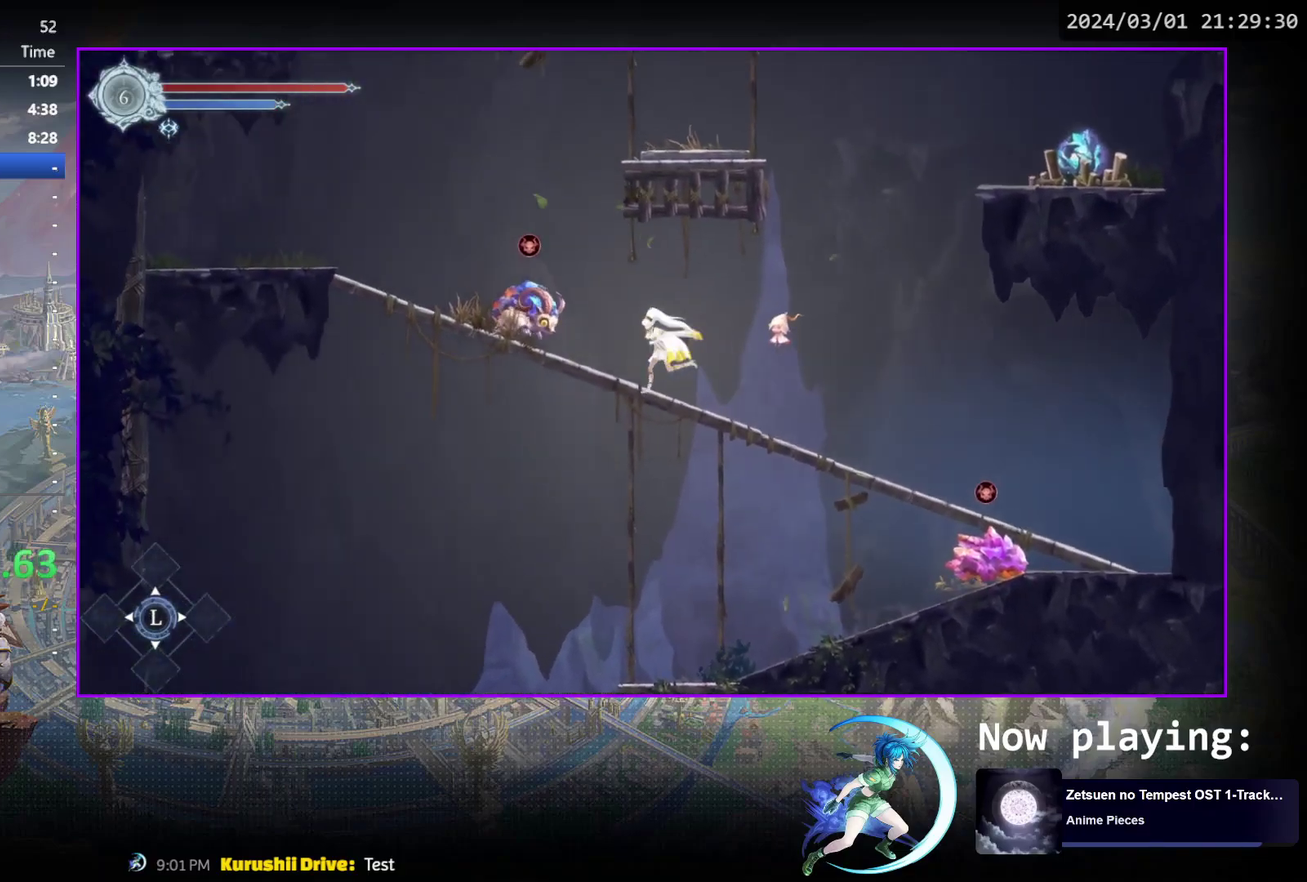
{"dt_ms": 600, "buttons": ["CROSS", "DPAD_LEFT"], "events": [[67, "DPAD_LEFT", "up"], [367, "CROSS", "down"], [583, "DPAD_LEFT", "down"]]}
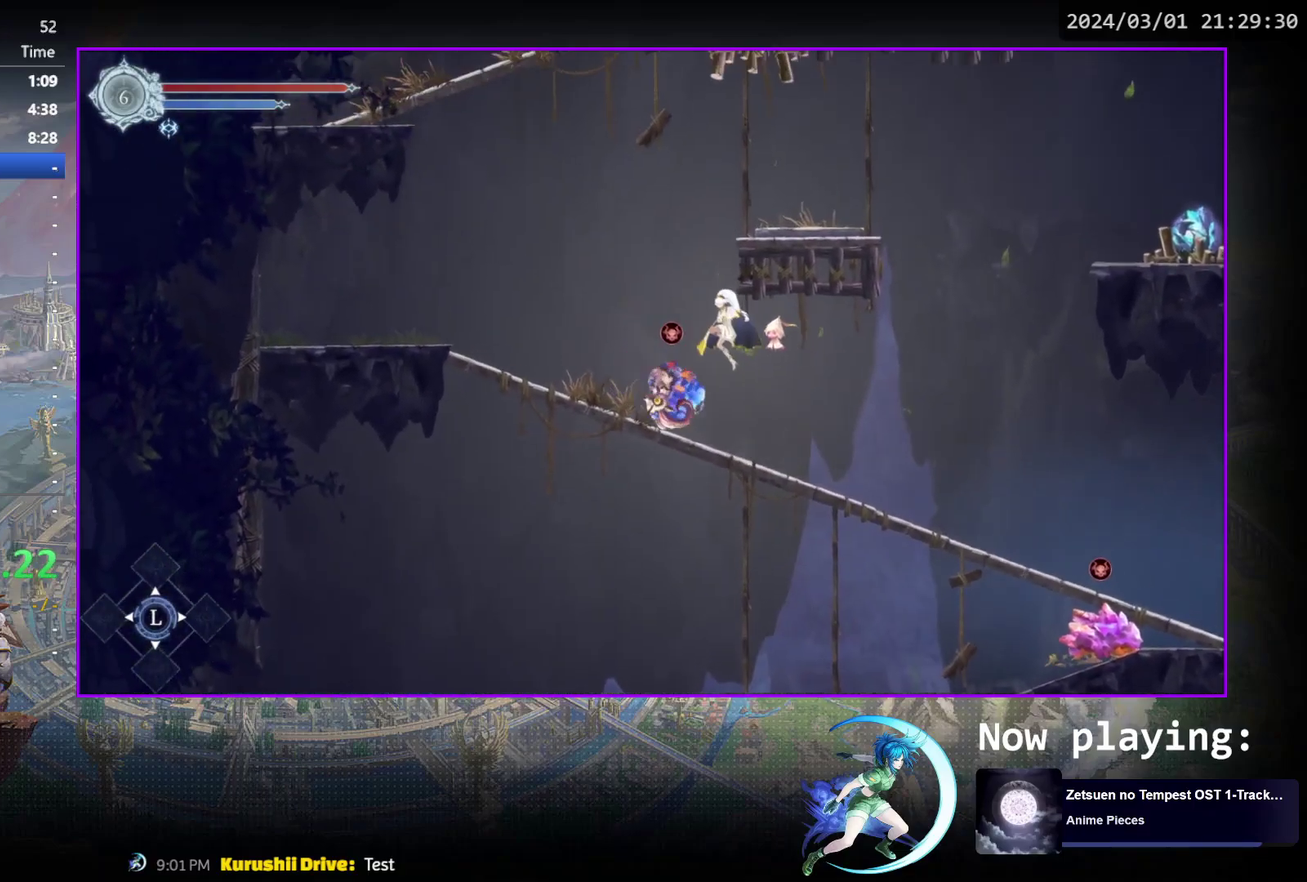
{"dt_ms": 400, "buttons": ["DPAD_LEFT"], "events": [[50, "CROSS", "up"], [83, "R1", "down"], [267, "R1", "up"]]}
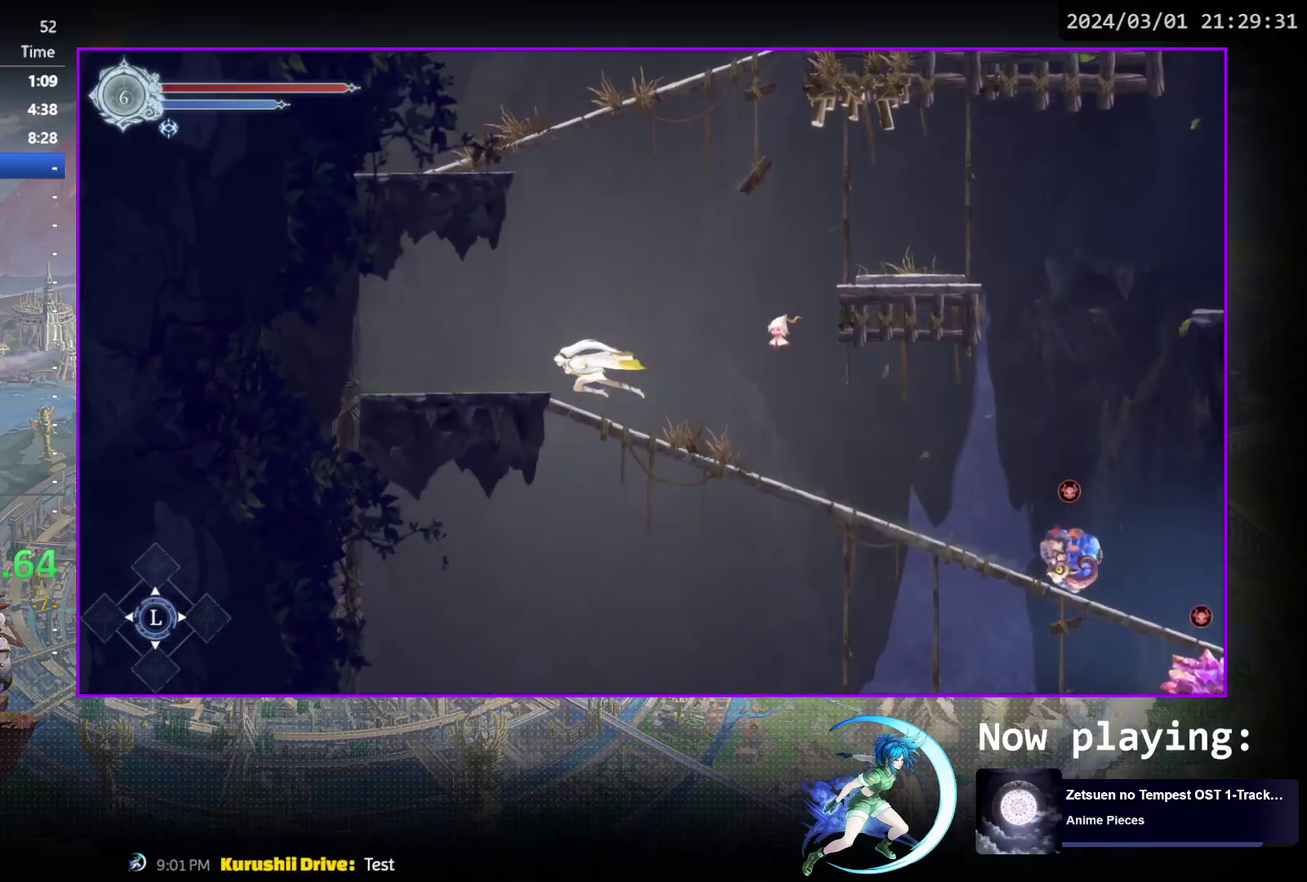
{"dt_ms": 500, "buttons": ["DPAD_RIGHT"], "events": [[117, "DPAD_LEFT", "up"], [150, "CROSS", "down"], [233, "DPAD_RIGHT", "down"], [483, "CROSS", "up"]]}
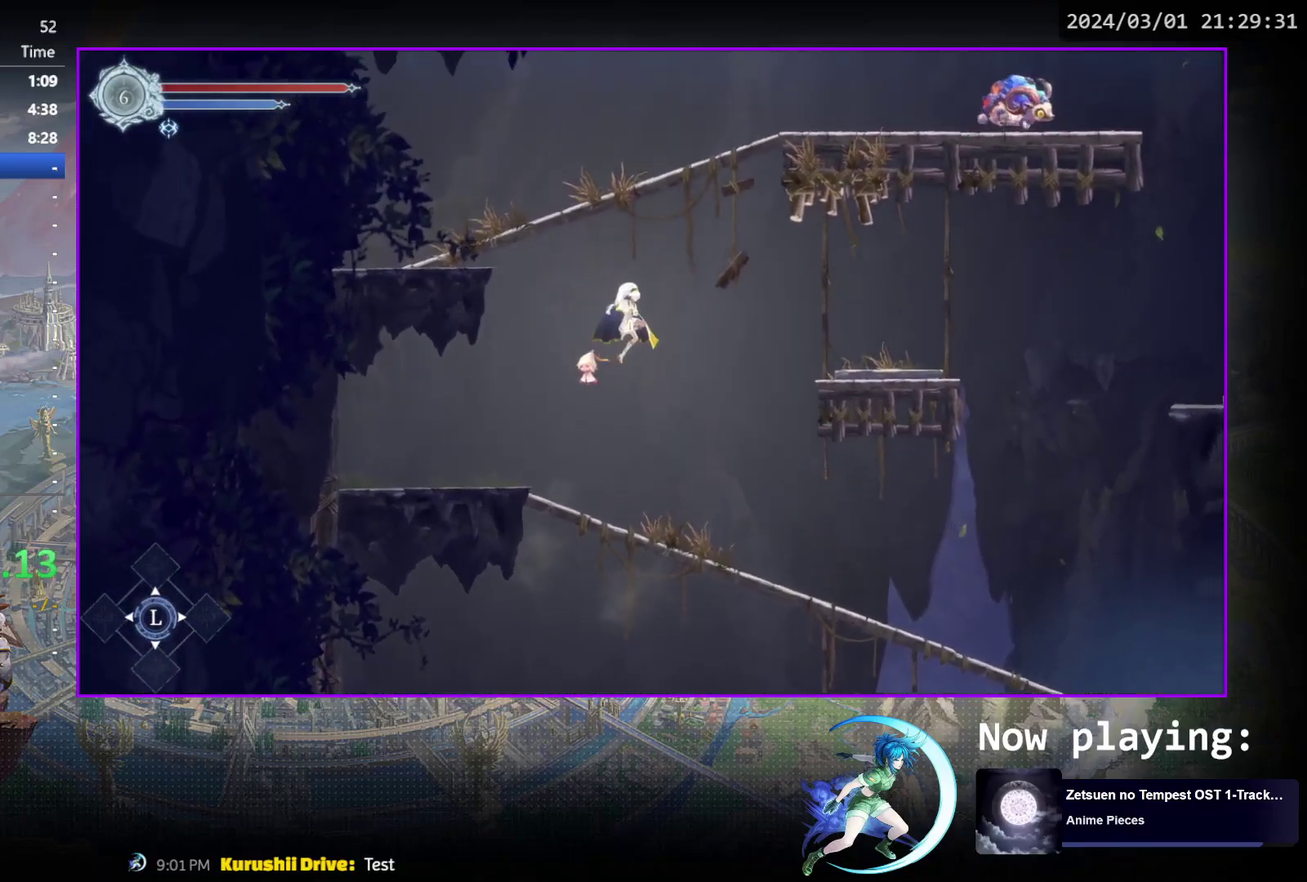
{"dt_ms": 600, "buttons": ["DPAD_LEFT"], "events": [[33, "SQUARE", "down"], [167, "SQUARE", "up"], [200, "R1", "down"], [400, "R1", "up"], [433, "DPAD_RIGHT", "up"], [600, "DPAD_LEFT", "down"]]}
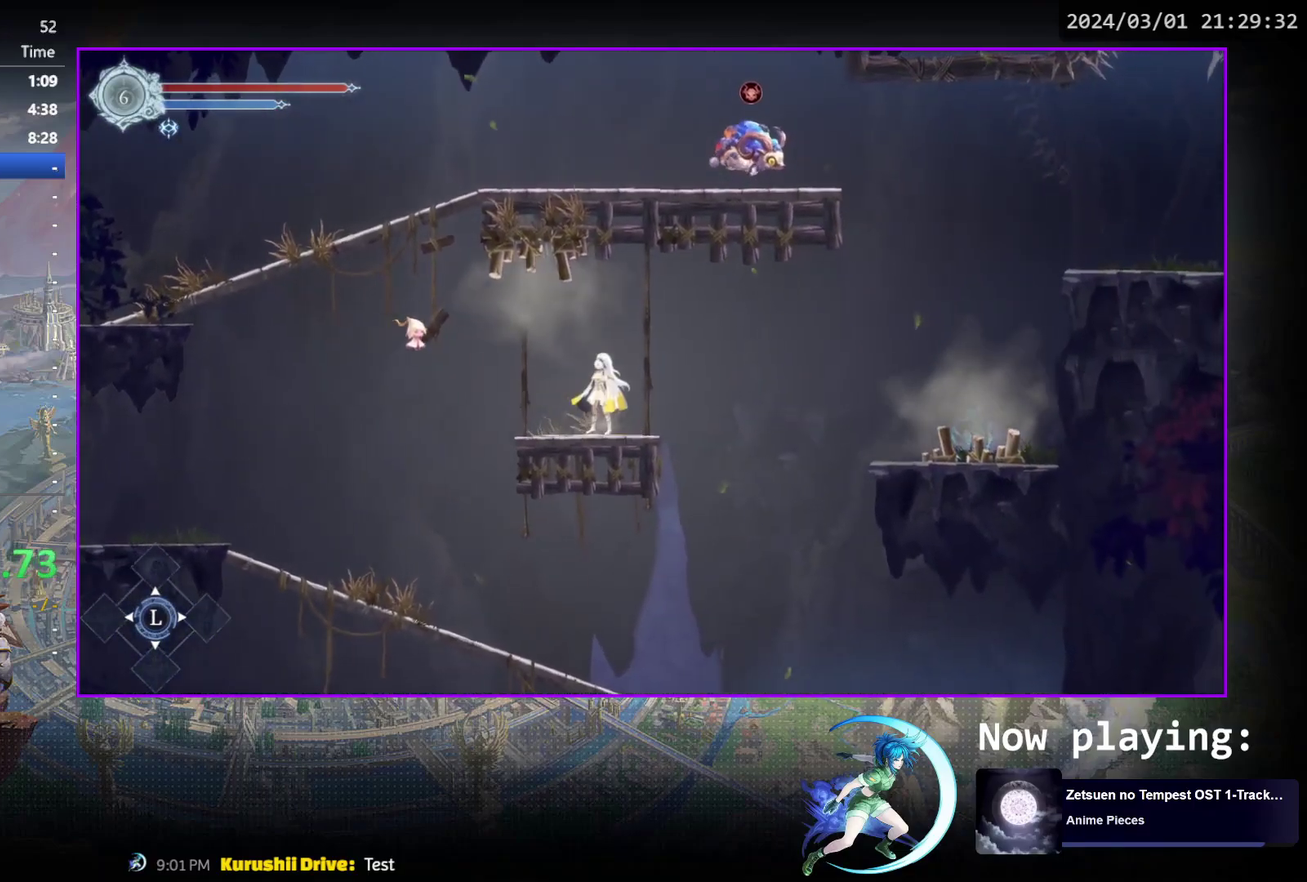
{"dt_ms": 400, "buttons": ["CROSS", "DPAD_LEFT"], "events": [[217, "CROSS", "down"]]}
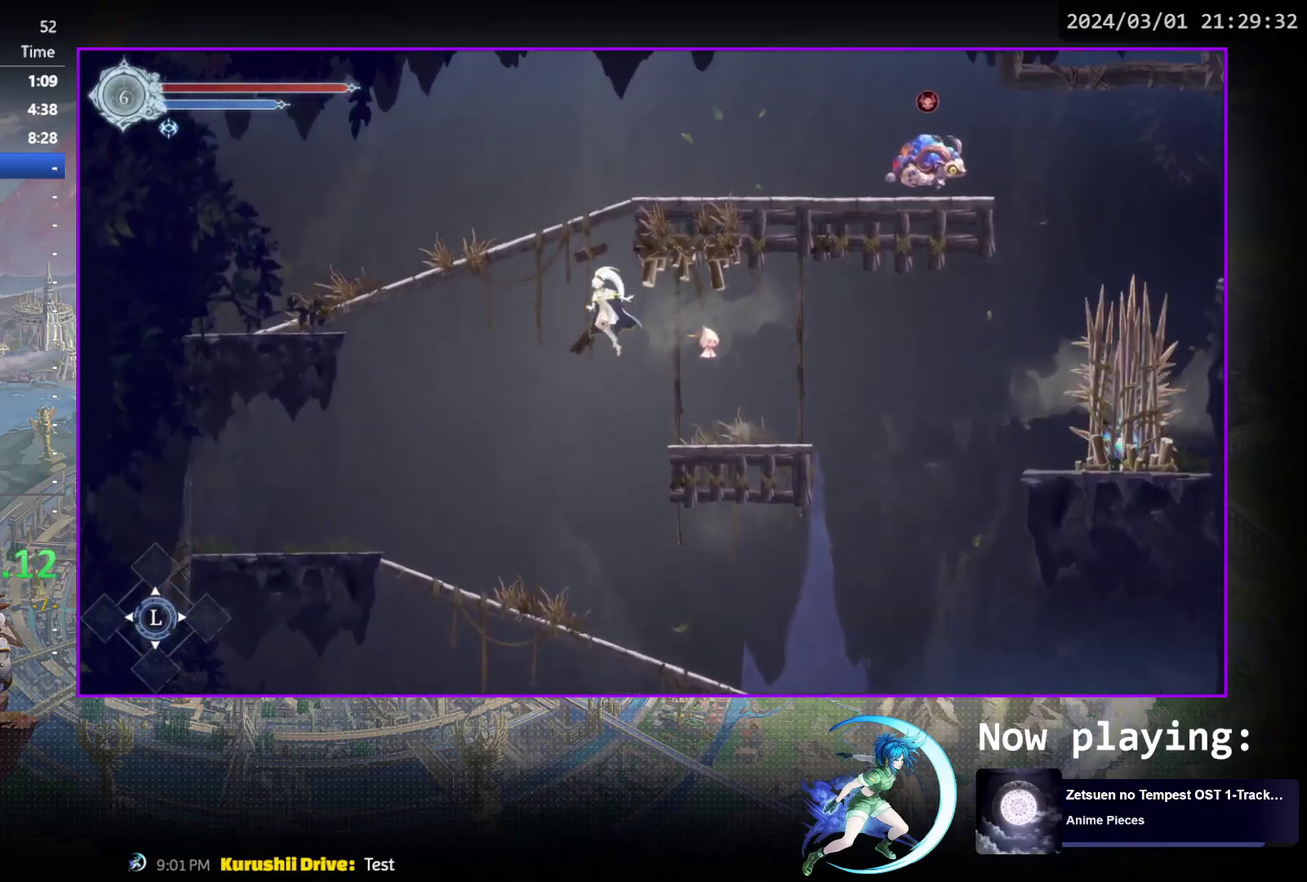
{"dt_ms": 500, "buttons": ["DPAD_LEFT"], "events": [[117, "CROSS", "up"], [250, "R1", "down"], [417, "R1", "up"]]}
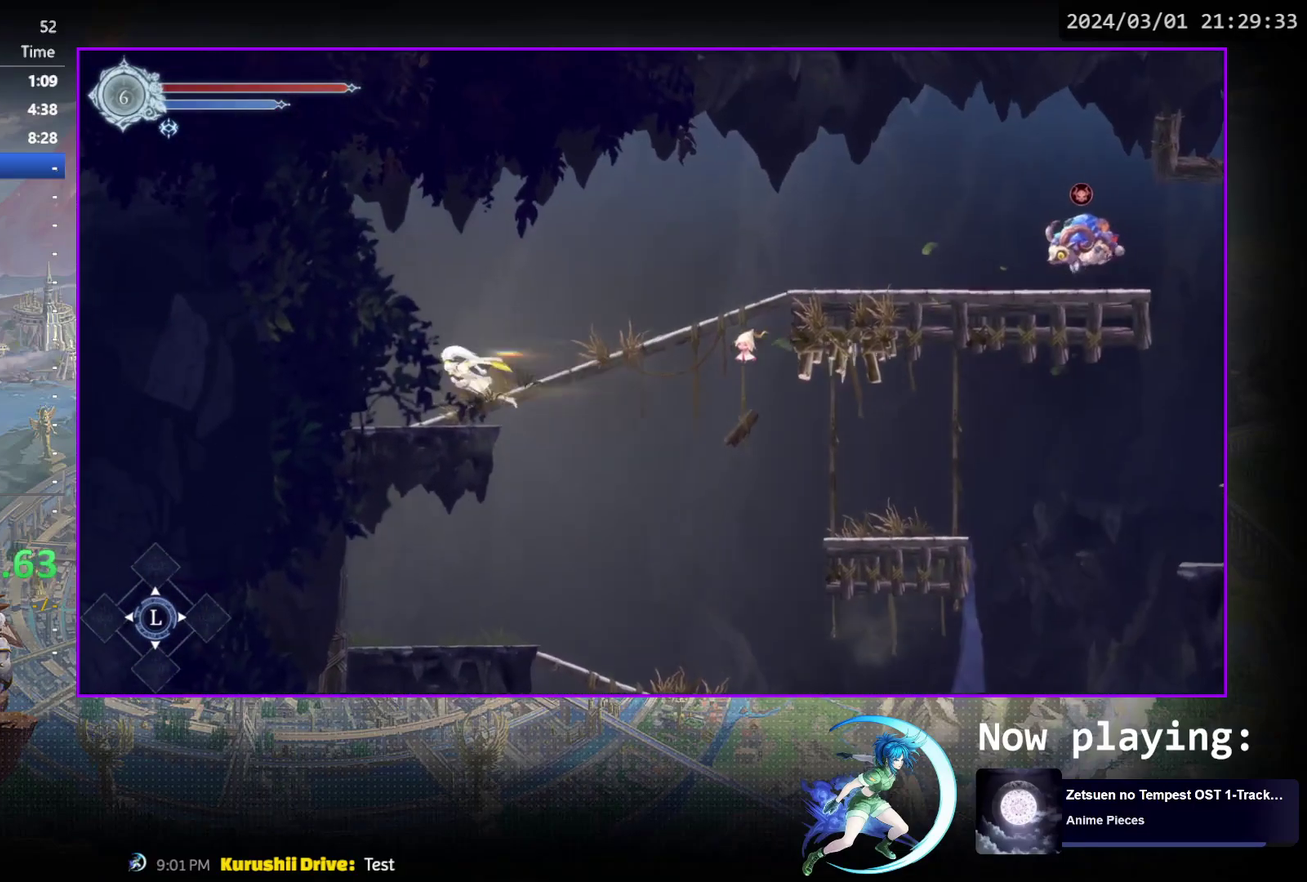
{"dt_ms": 500, "buttons": ["R1", "DPAD_RIGHT"], "events": [[233, "CROSS", "down"], [250, "DPAD_LEFT", "up"], [333, "DPAD_RIGHT", "down"], [383, "CROSS", "up"], [400, "R1", "down"]]}
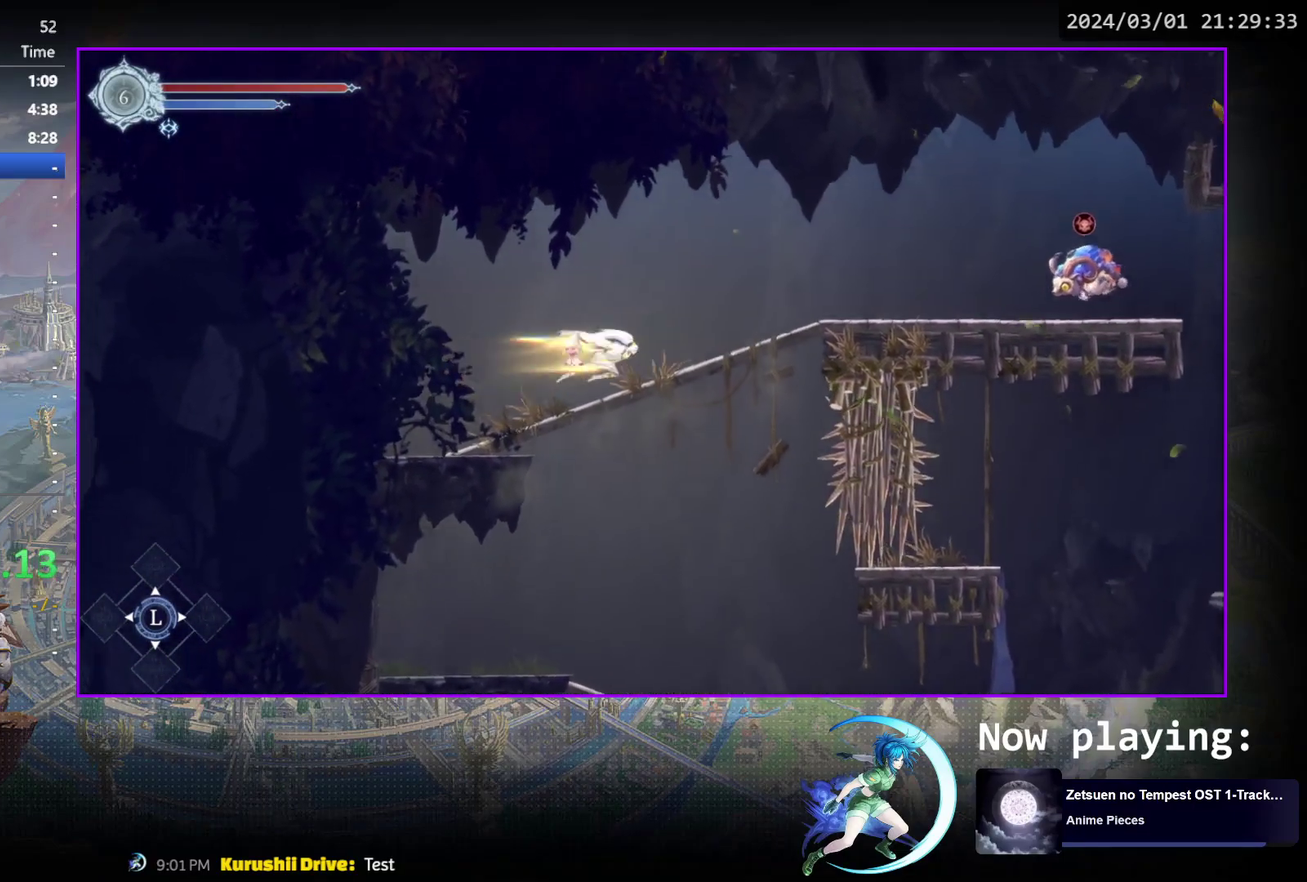
{"dt_ms": 500, "buttons": ["DPAD_RIGHT"], "events": [[67, "R1", "up"], [300, "R1", "down"], [467, "R1", "up"]]}
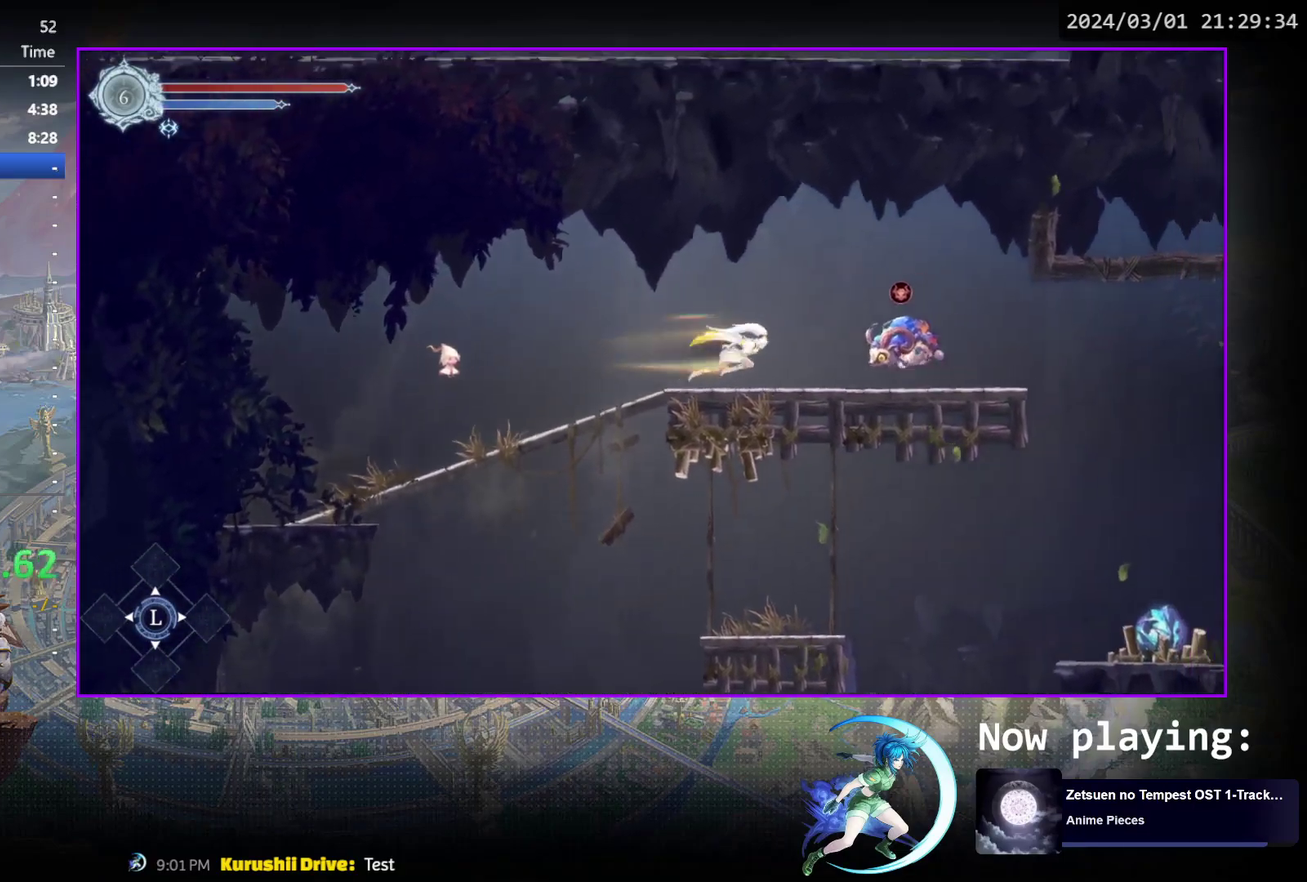
{"dt_ms": 500, "buttons": ["DPAD_RIGHT"], "events": [[100, "CROSS", "down"], [267, "CROSS", "up"], [350, "SQUARE", "down"], [400, "SQUARE", "up"]]}
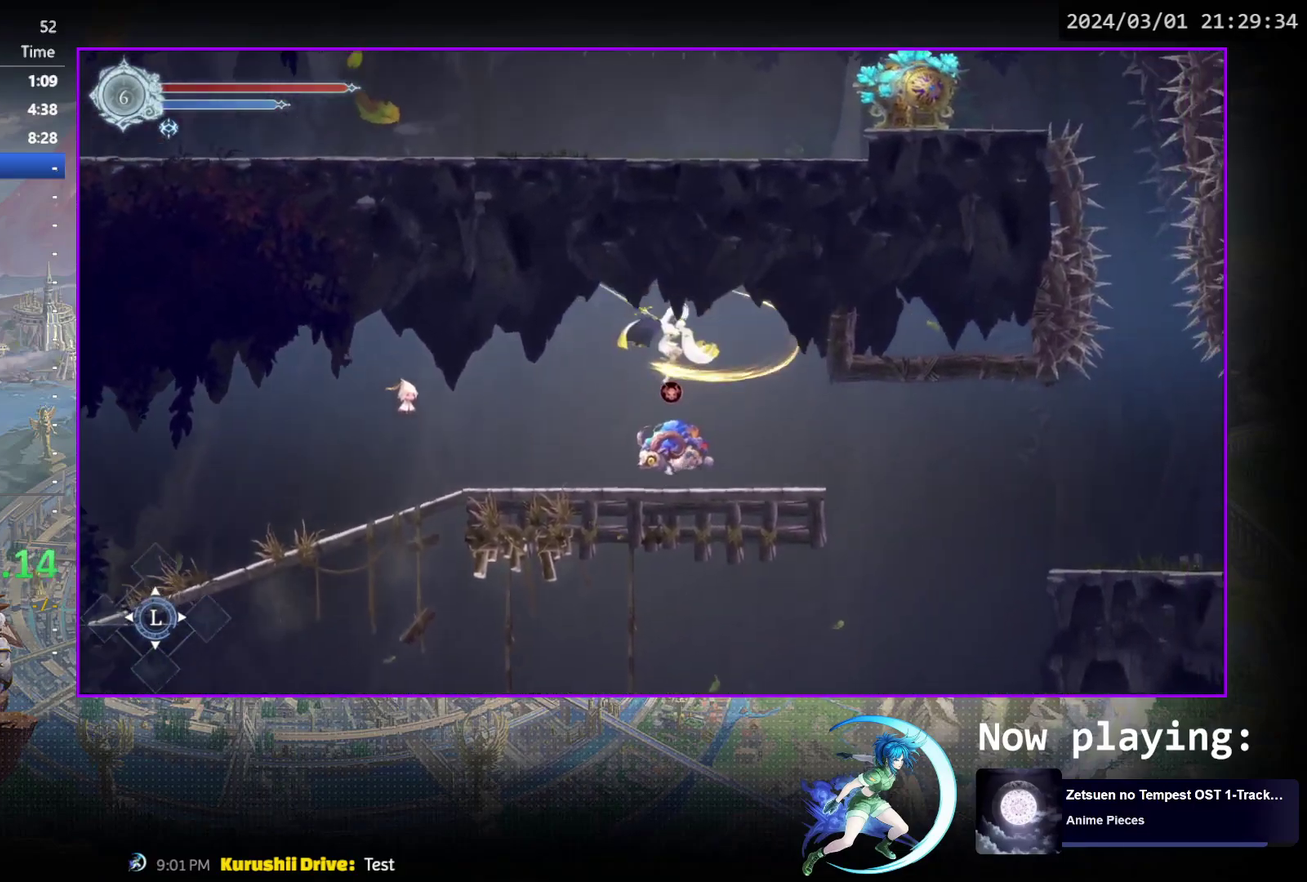
{"dt_ms": 500, "buttons": ["R1", "DPAD_RIGHT"], "events": [[250, "DPAD_RIGHT", "up"], [350, "DPAD_RIGHT", "down"], [500, "R1", "down"]]}